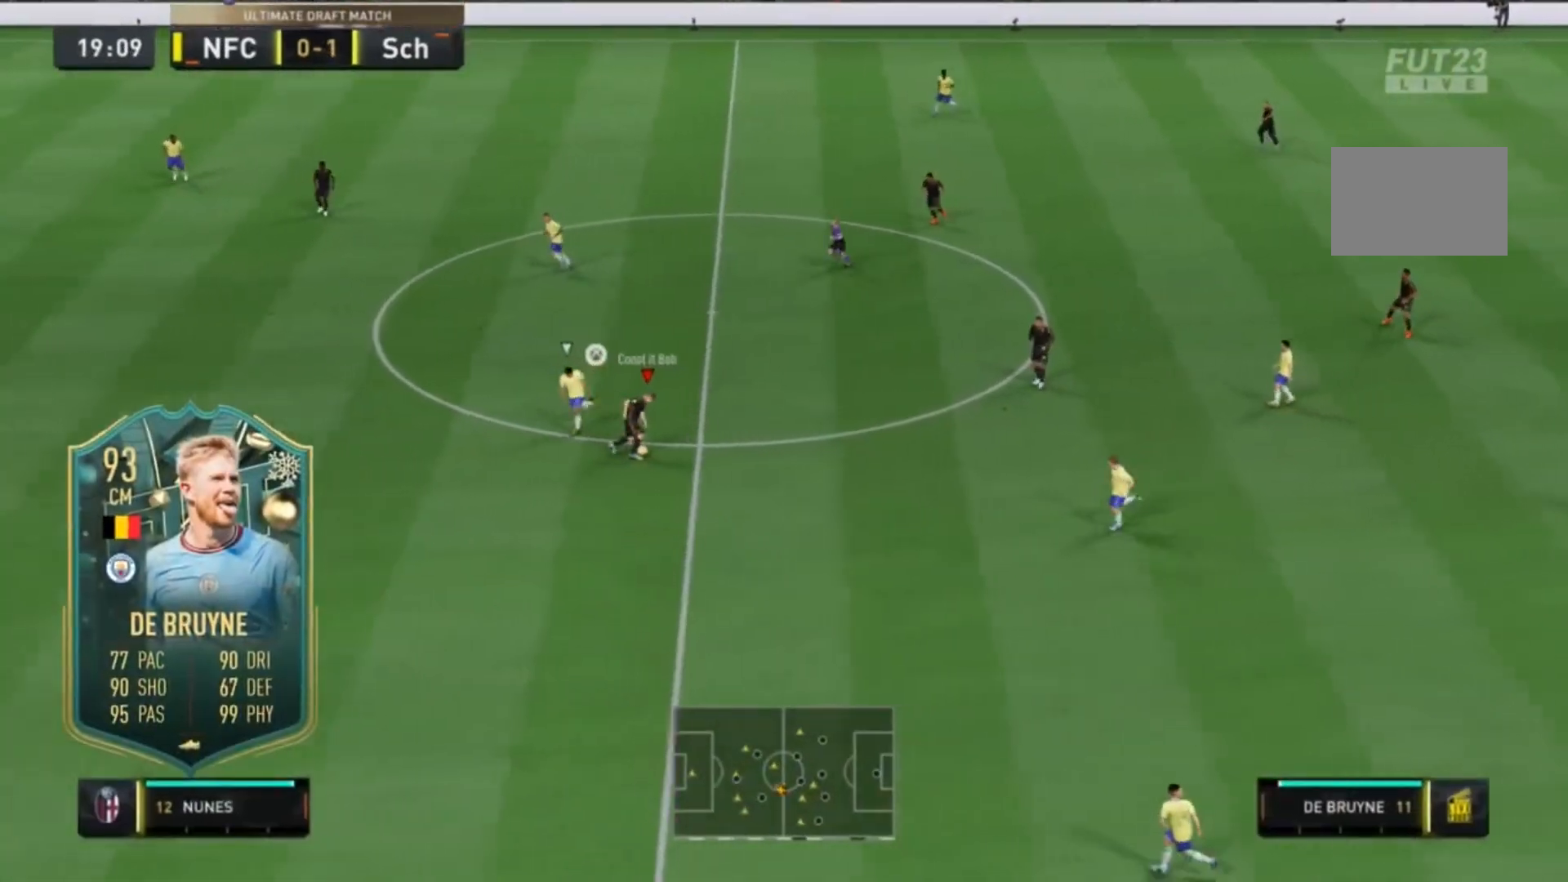
Gameplay with a controller (Xbox layout); each line is a JSON object with the inputs held at the frame after it (dt_ms = milliseconds from this image to that frame). "events" lists button and stick changes between this image and that frame as [ms after this image, input, new state], when the widget could be followed in between. Not read: L2 L3 R3.
{"dt_ms": 500, "buttons": [], "left_stick": "up-left", "right_stick": "center", "events": []}
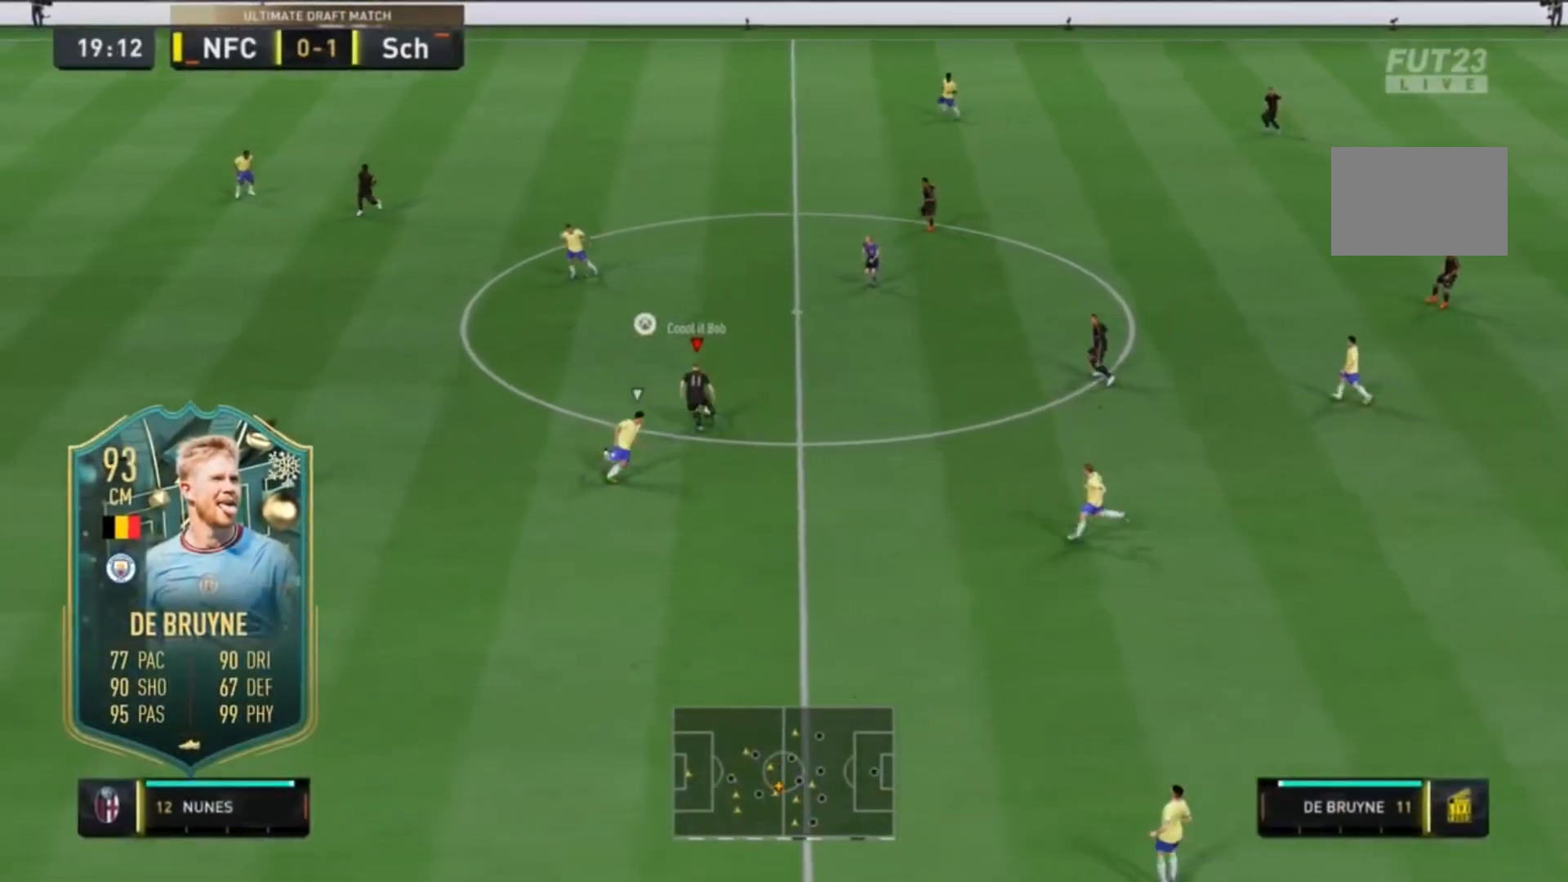
{"dt_ms": 500, "buttons": [], "left_stick": "up-left", "right_stick": "center", "events": []}
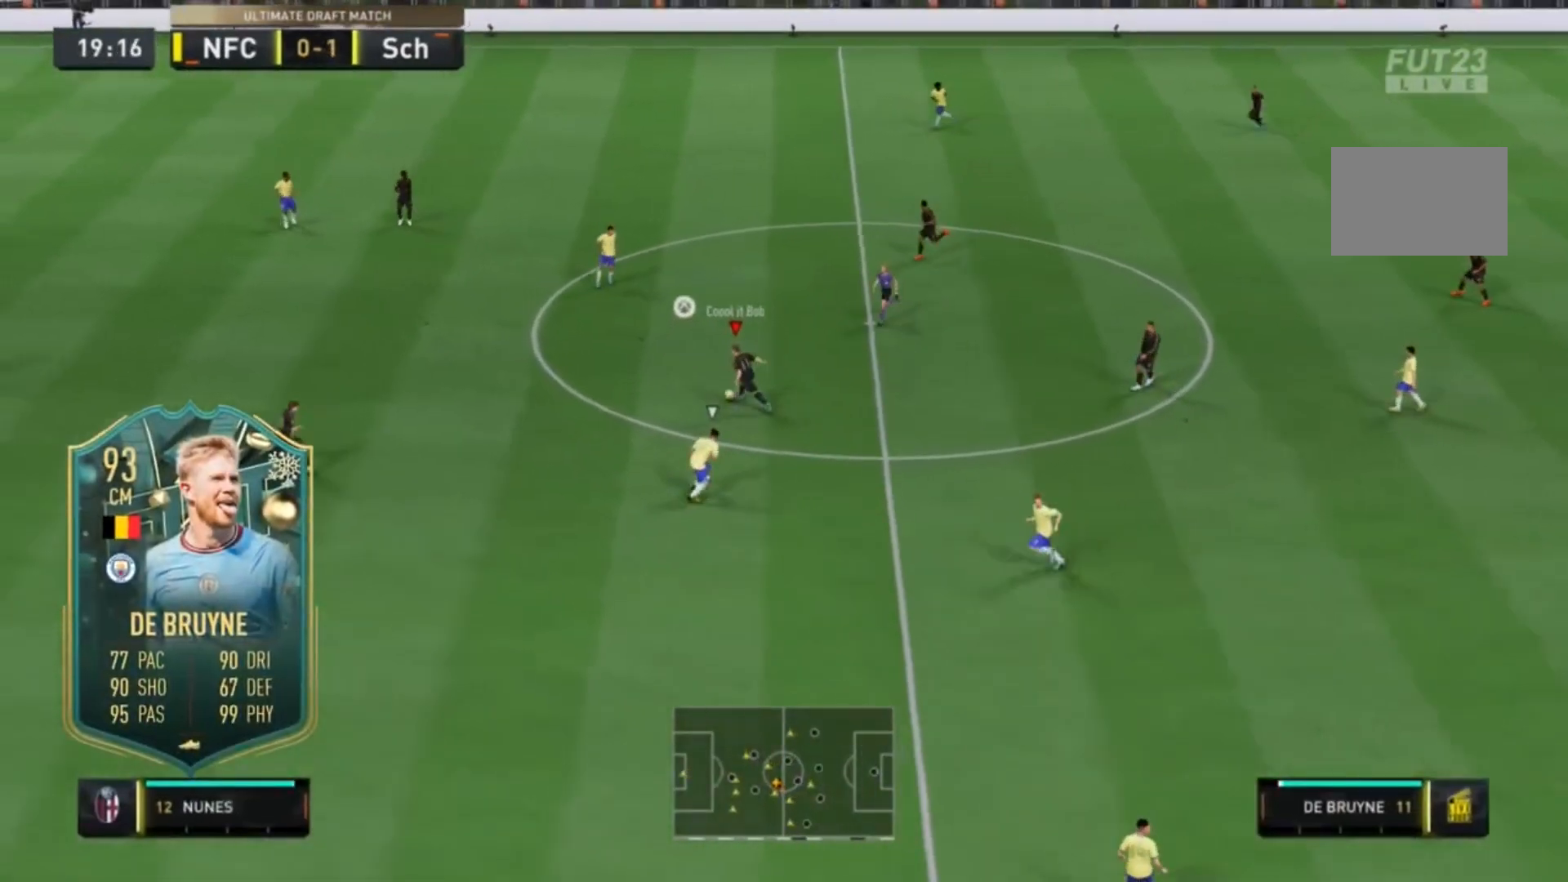
{"dt_ms": 500, "buttons": [], "left_stick": "left", "right_stick": "center", "events": [[100, "left_stick", "left"]]}
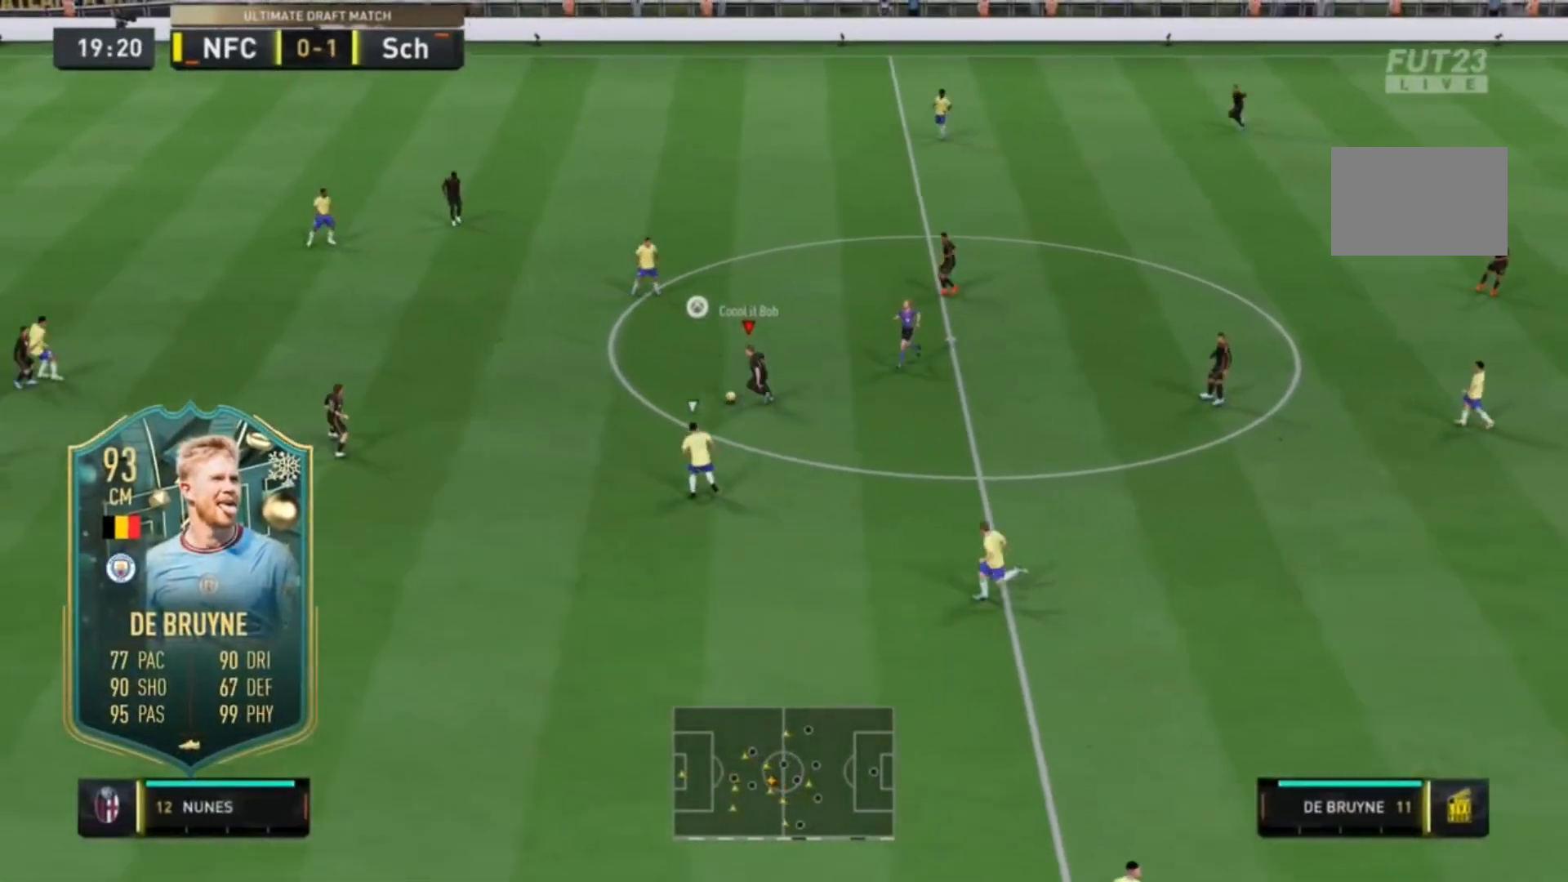
{"dt_ms": 500, "buttons": ["R1"], "left_stick": "left", "right_stick": "down", "events": [[400, "R1", "down"], [433, "right_stick", "right"], [500, "right_stick", "down"]]}
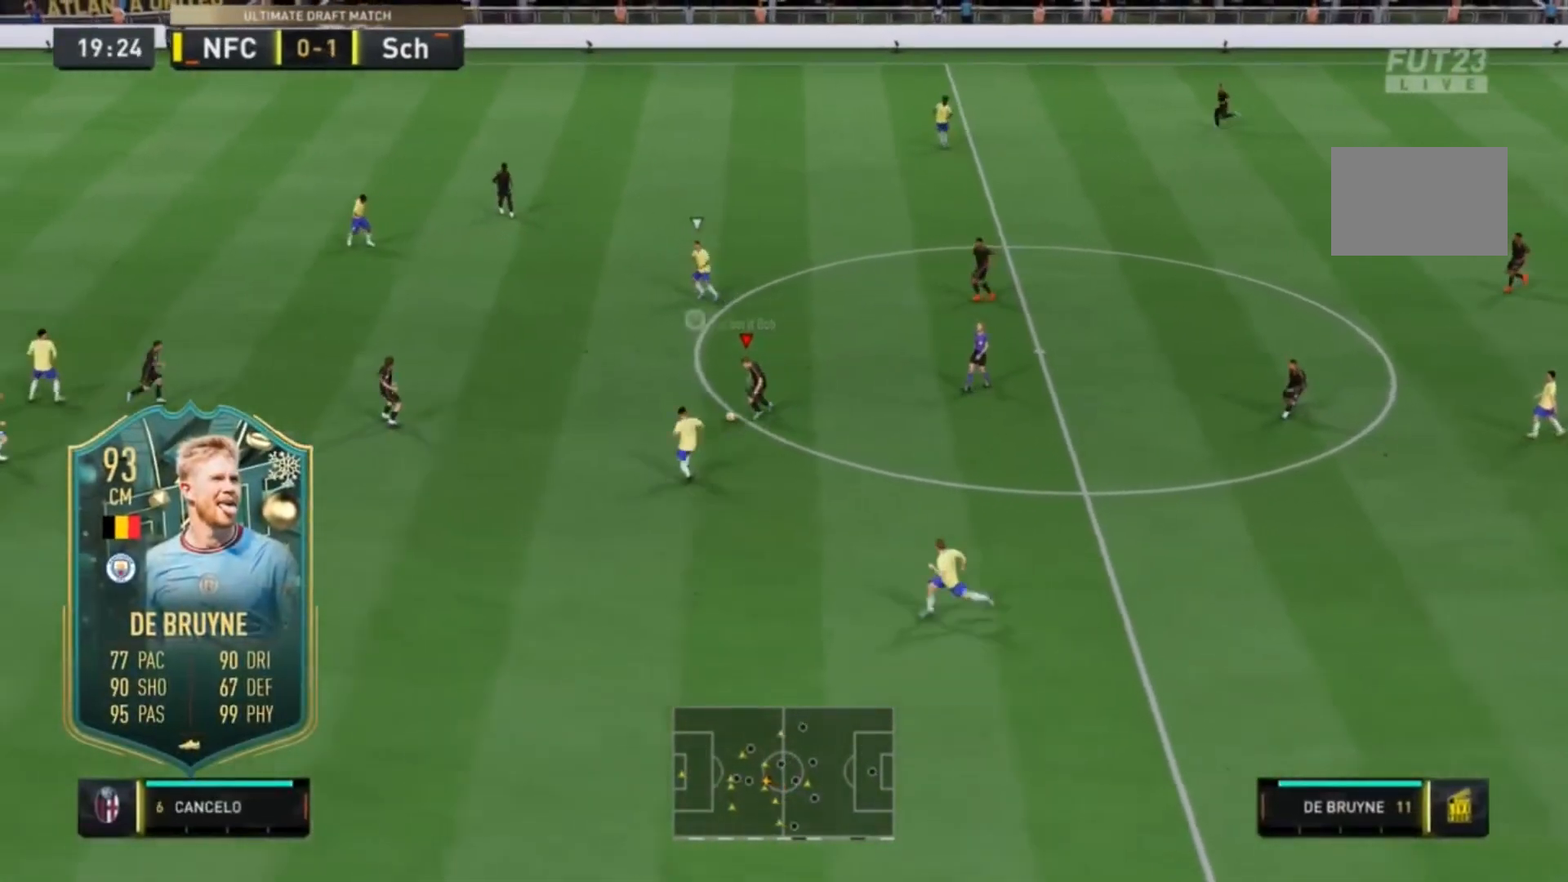
{"dt_ms": 500, "buttons": [], "left_stick": "center", "right_stick": "center", "events": [[33, "left_stick", "down-left"], [67, "right_stick", "left"], [133, "right_stick", "up"], [200, "R1", "up"], [200, "right_stick", "right"], [300, "right_stick", "center"], [500, "left_stick", "center"]]}
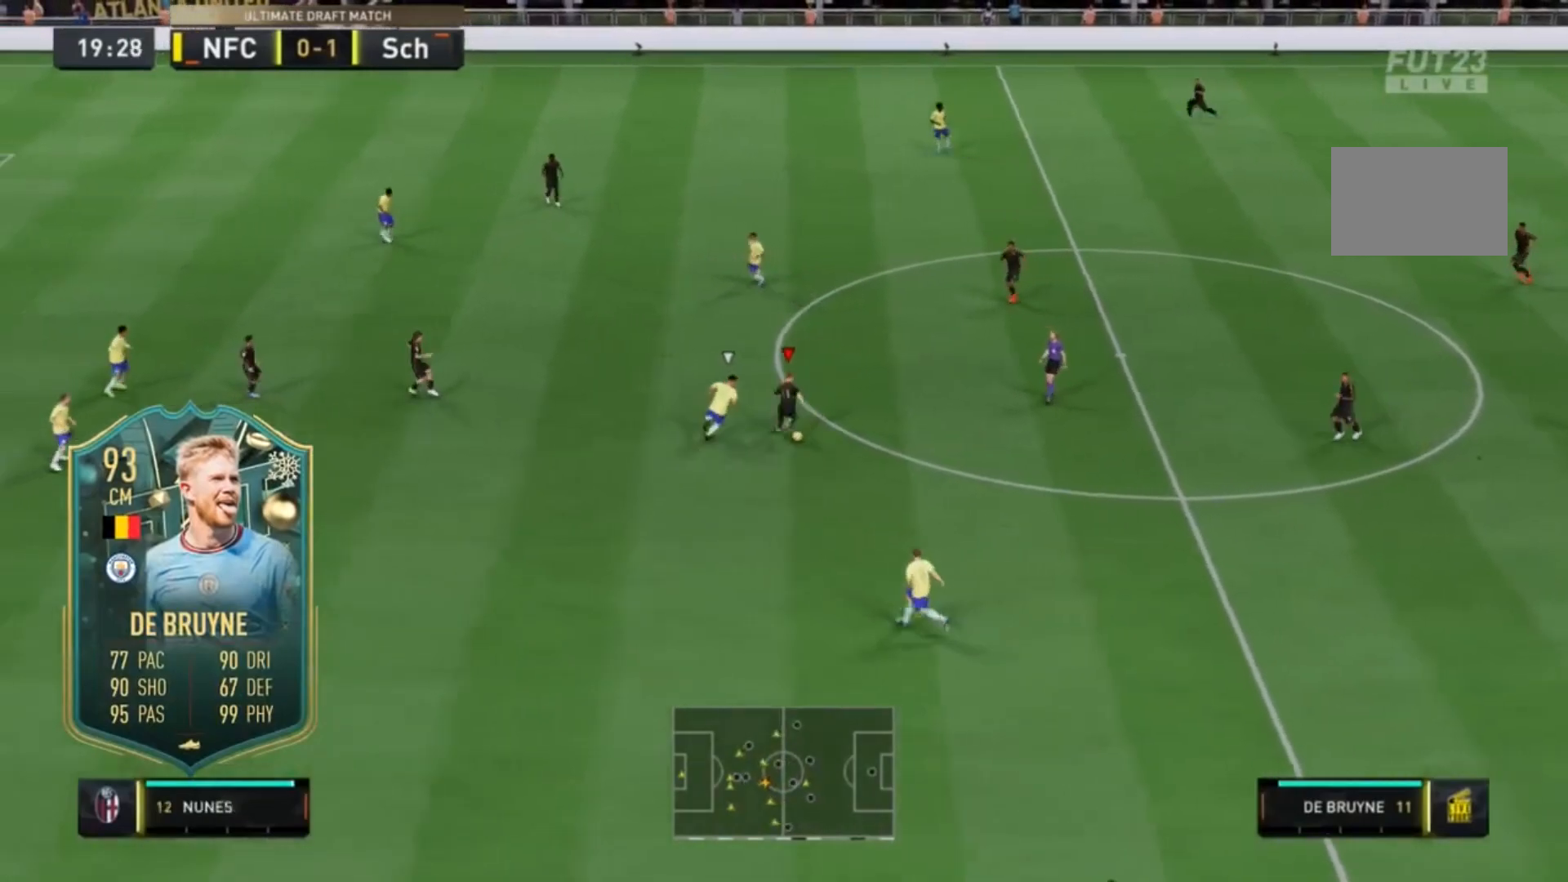
{"dt_ms": 500, "buttons": [], "left_stick": "down-left", "right_stick": "center", "events": [[267, "left_stick", "down-left"]]}
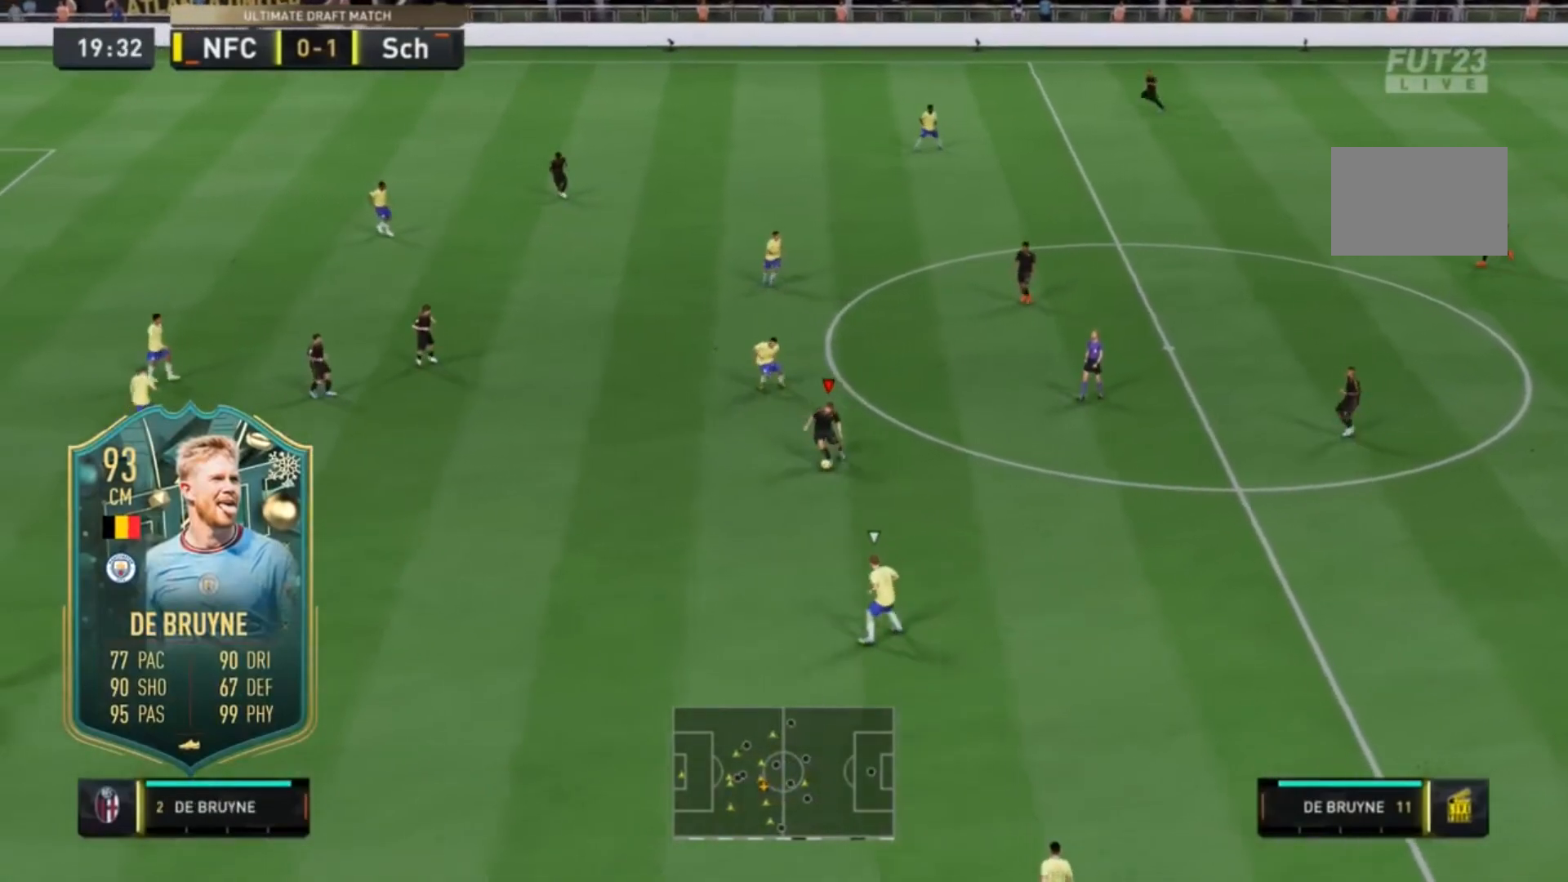
{"dt_ms": 500, "buttons": [], "left_stick": "left", "right_stick": "center", "events": [[100, "left_stick", "left"], [167, "right_stick", "left"], [300, "right_stick", "right"], [433, "right_stick", "center"]]}
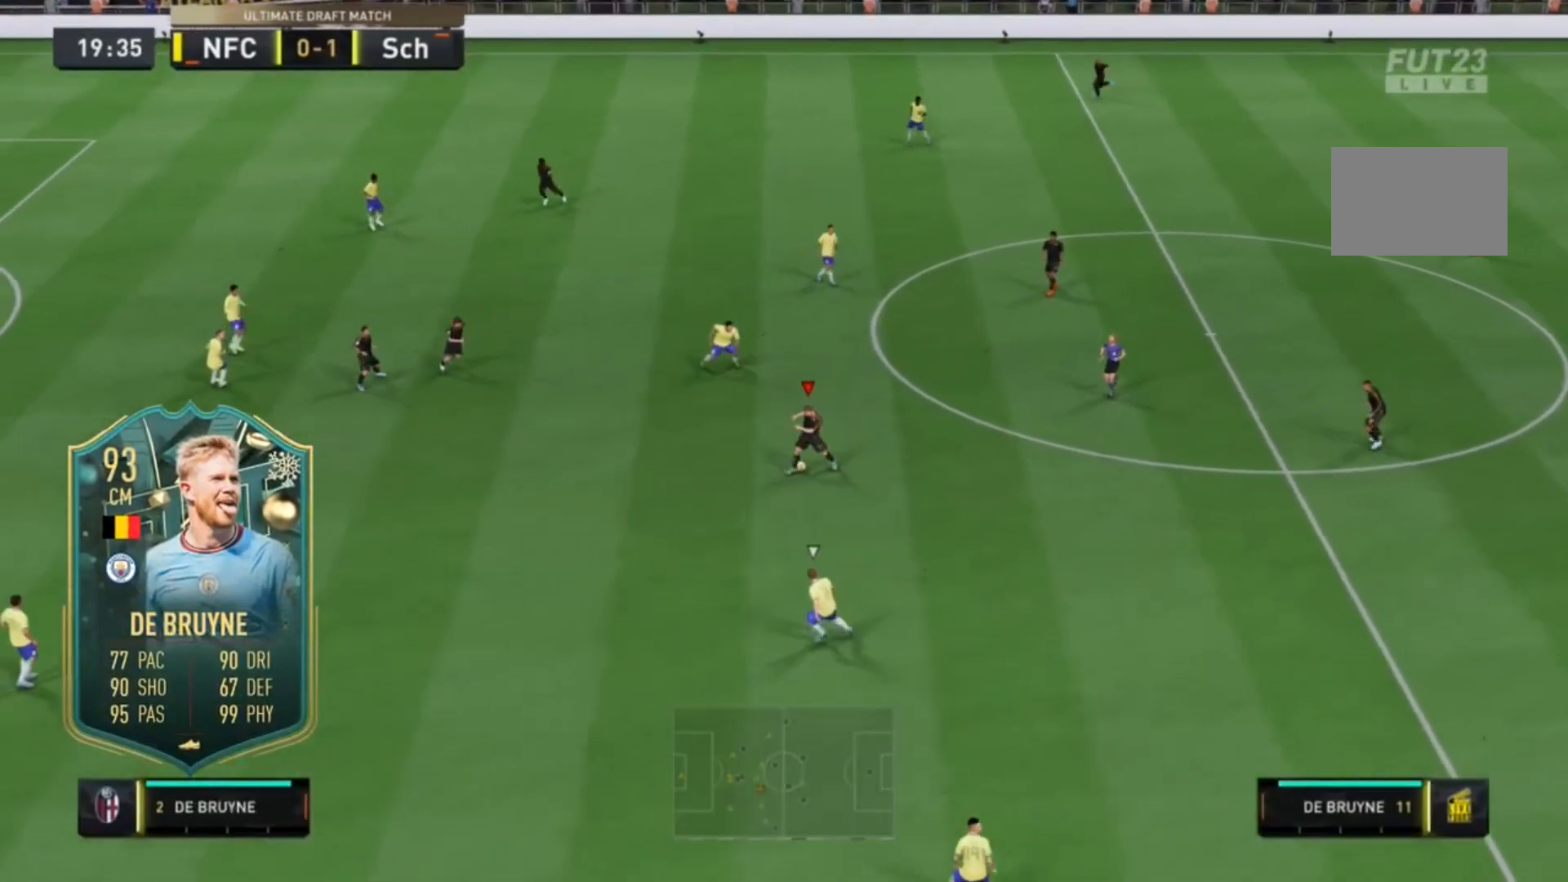
{"dt_ms": 500, "buttons": ["R2"], "left_stick": "left", "right_stick": "center", "events": [[300, "R2", "down"]]}
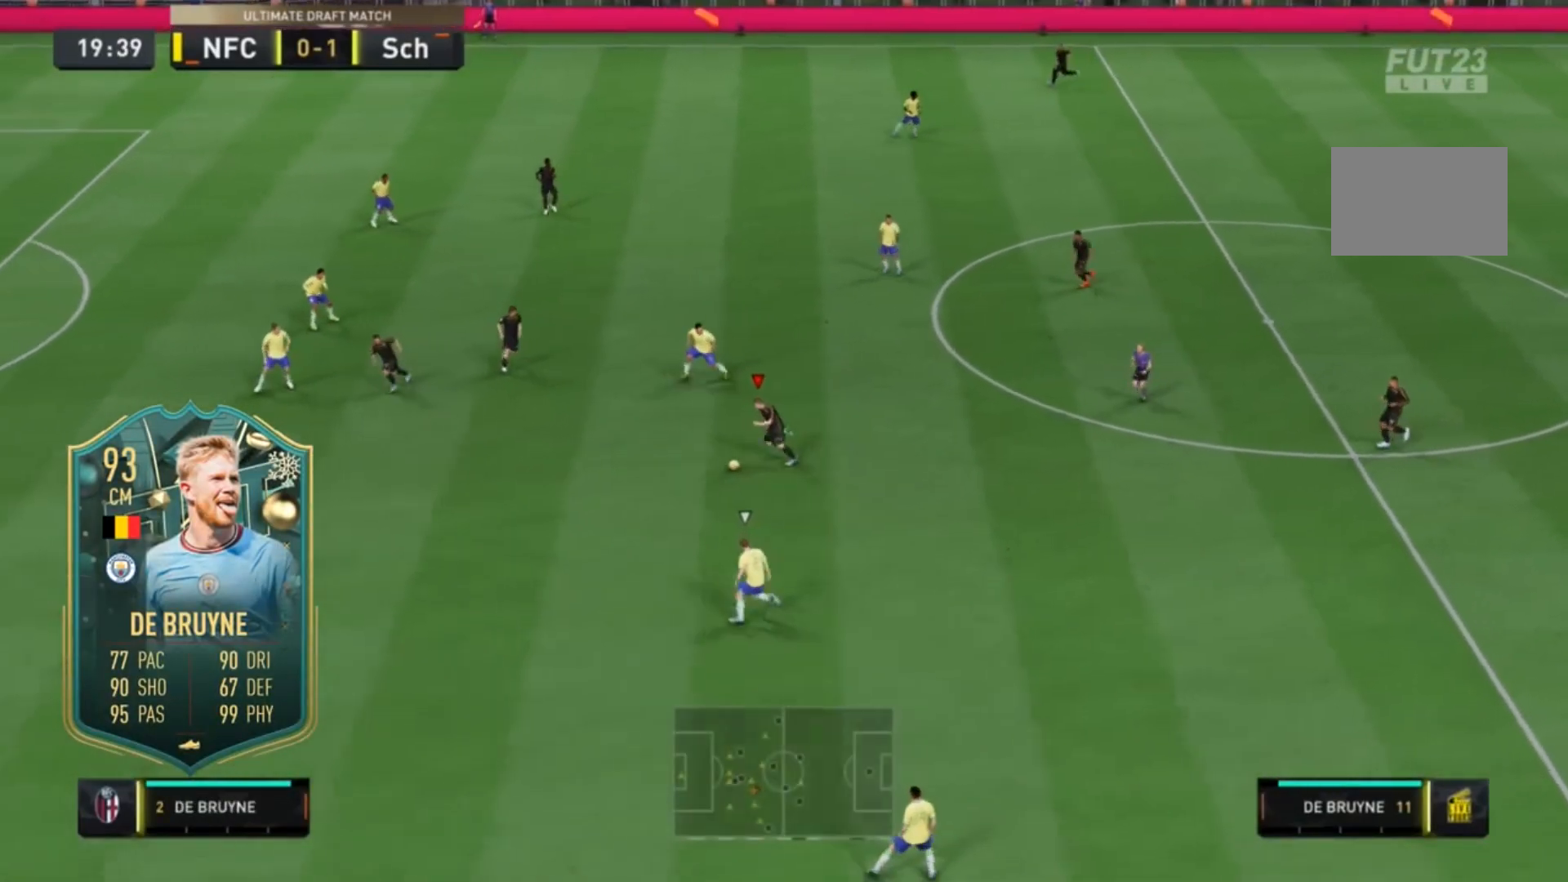
{"dt_ms": 500, "buttons": ["L1"], "left_stick": "up-left", "right_stick": "center", "events": [[233, "R2", "up"], [367, "L1", "down"], [400, "right_stick", "down"], [433, "left_stick", "up-left"], [500, "right_stick", "center"]]}
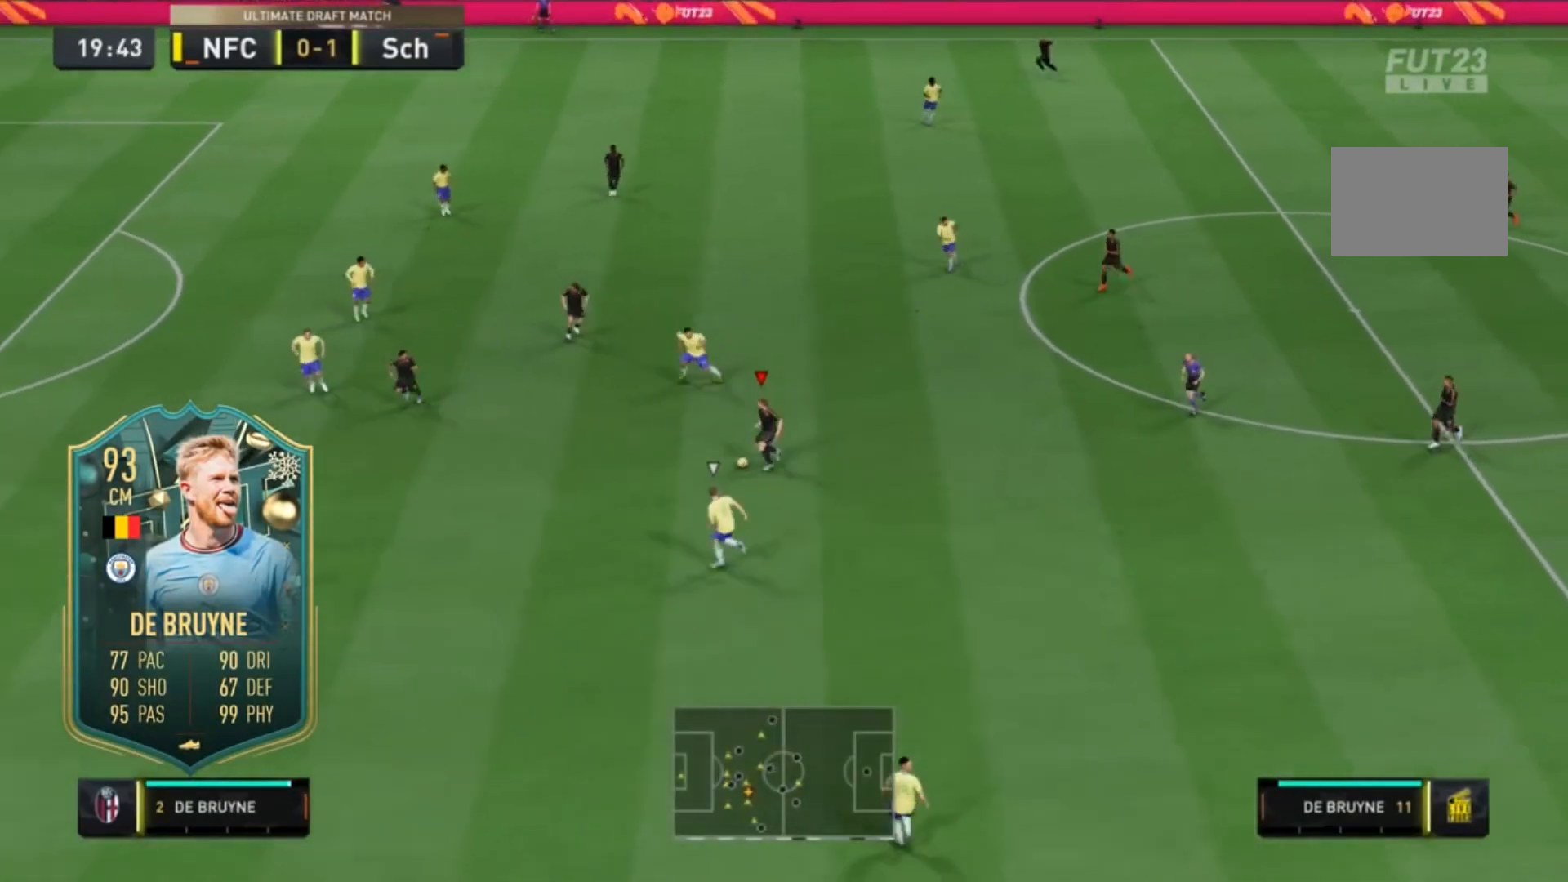
{"dt_ms": 500, "buttons": [], "left_stick": "up", "right_stick": "center", "events": [[67, "right_stick", "up"], [167, "right_stick", "center"], [300, "left_stick", "up"], [433, "L1", "up"]]}
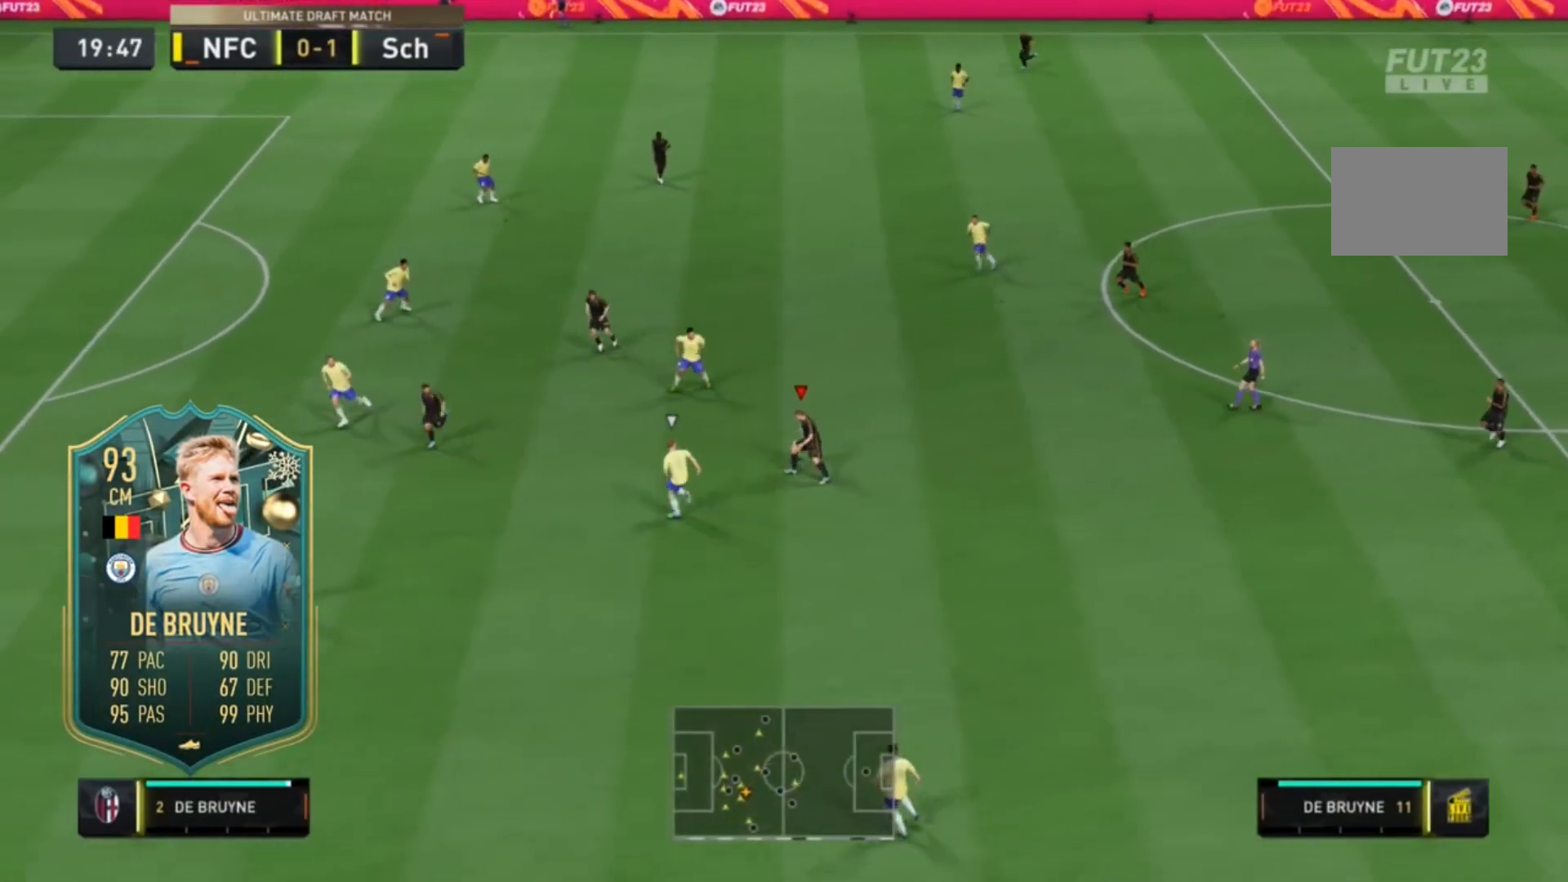
{"dt_ms": 500, "buttons": [], "left_stick": "up", "right_stick": "center", "events": []}
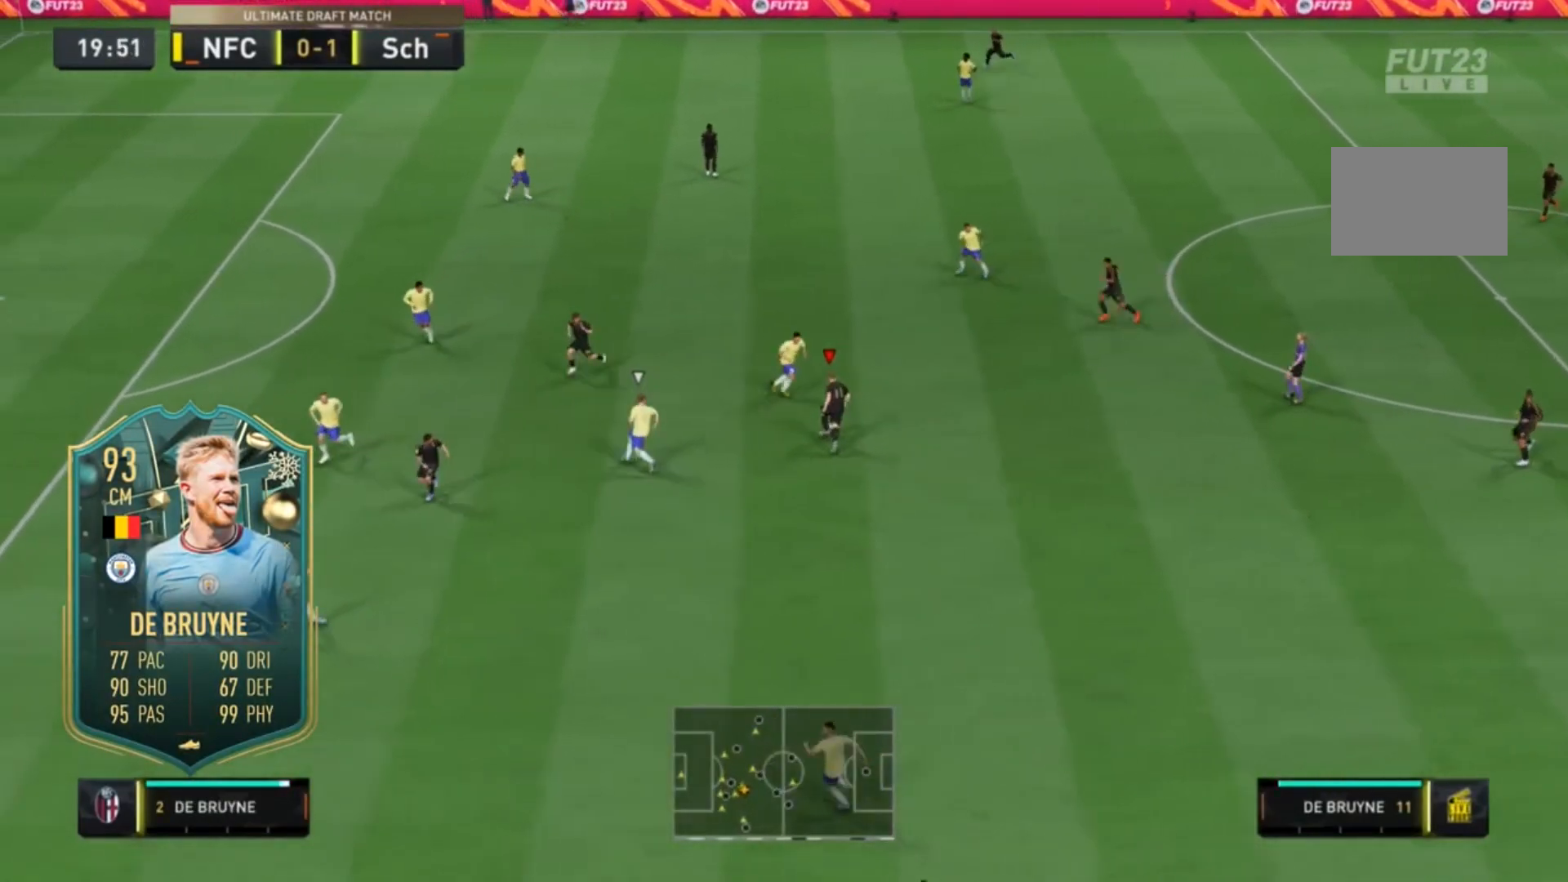
{"dt_ms": 500, "buttons": [], "left_stick": "up-left", "right_stick": "center", "events": [[67, "right_stick", "down"], [167, "right_stick", "center"], [267, "right_stick", "left"], [367, "right_stick", "center"], [467, "left_stick", "up-left"]]}
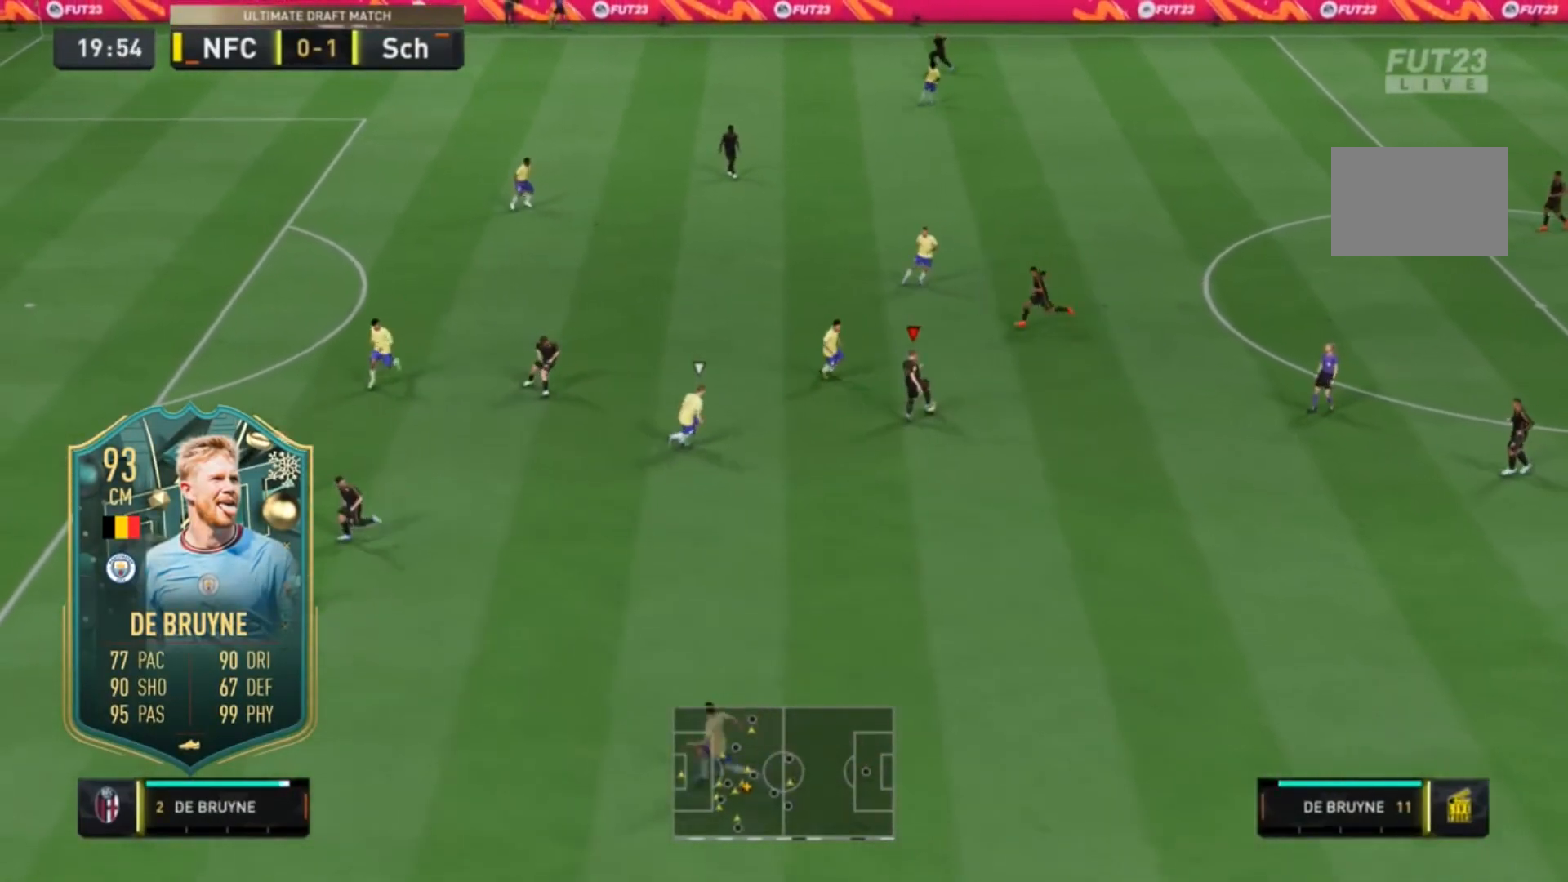
{"dt_ms": 500, "buttons": [], "left_stick": "left", "right_stick": "center", "events": [[300, "left_stick", "left"]]}
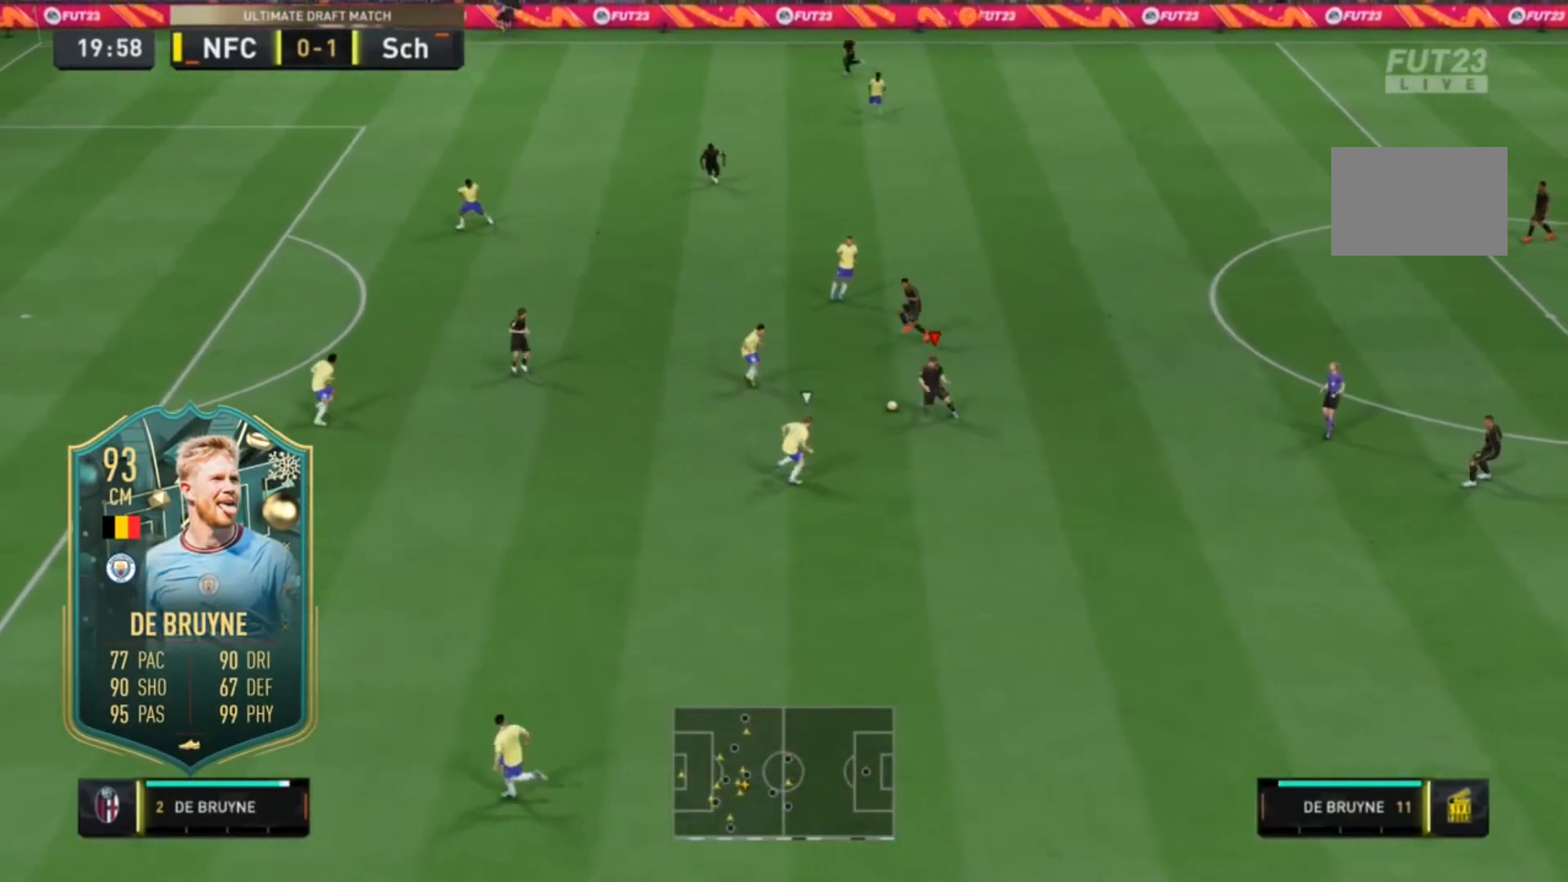
{"dt_ms": 500, "buttons": ["L1"], "left_stick": "left", "right_stick": "up-right", "events": [[33, "L1", "down"], [33, "right_stick", "right"], [167, "right_stick", "down"], [233, "right_stick", "left"], [367, "right_stick", "up-right"]]}
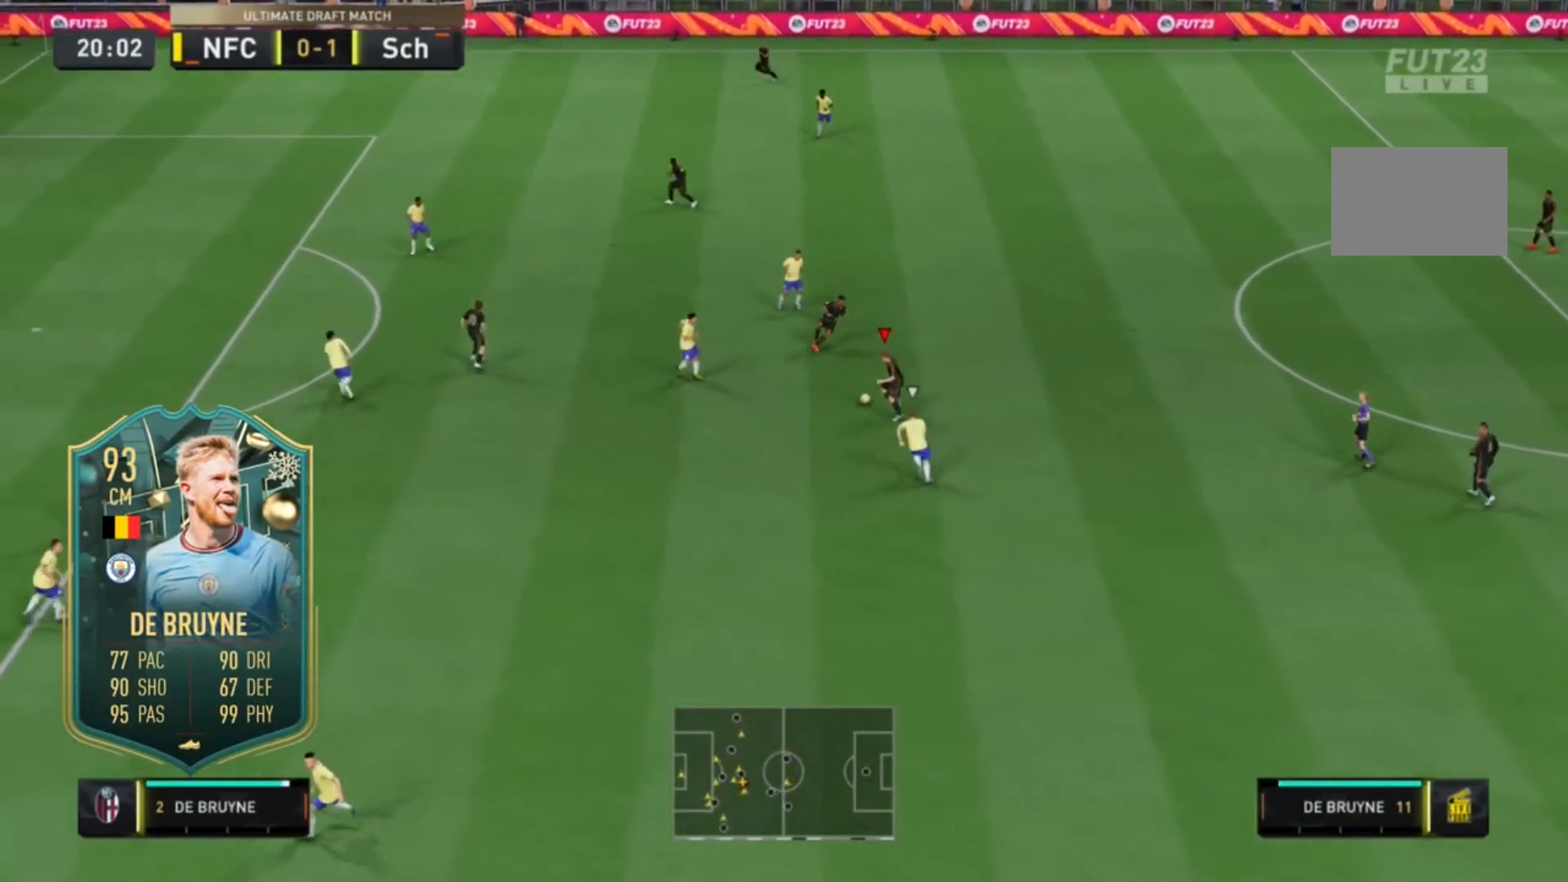
{"dt_ms": 500, "buttons": [], "left_stick": "left", "right_stick": "center", "events": [[33, "right_stick", "down"], [100, "right_stick", "center"], [167, "L1", "up"]]}
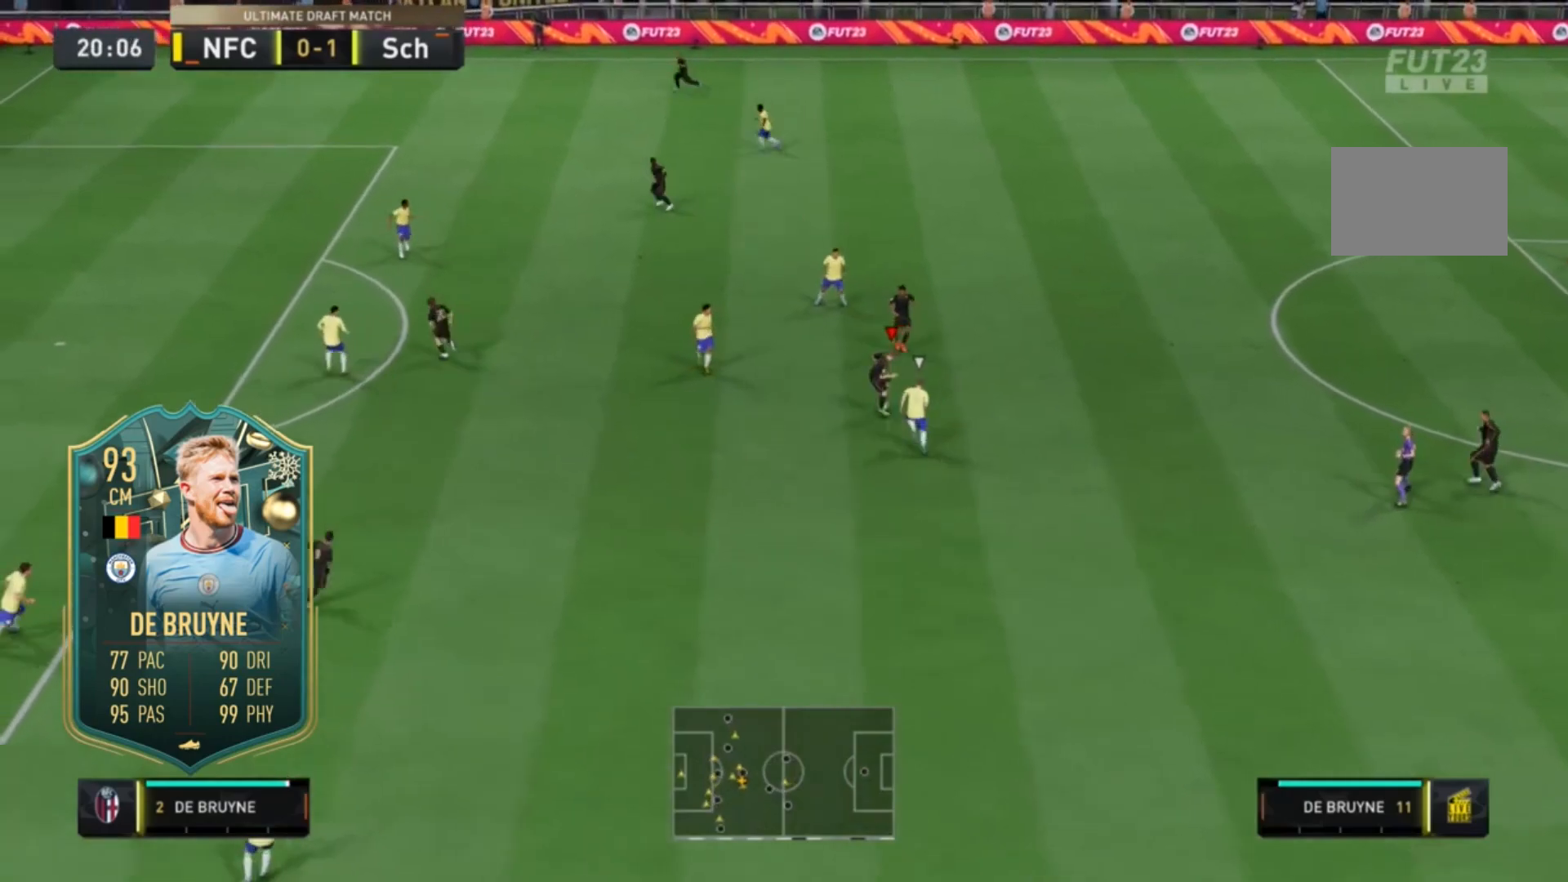
{"dt_ms": 500, "buttons": ["R2"], "left_stick": "down-left", "right_stick": "center", "events": [[333, "left_stick", "down-left"], [467, "R2", "down"]]}
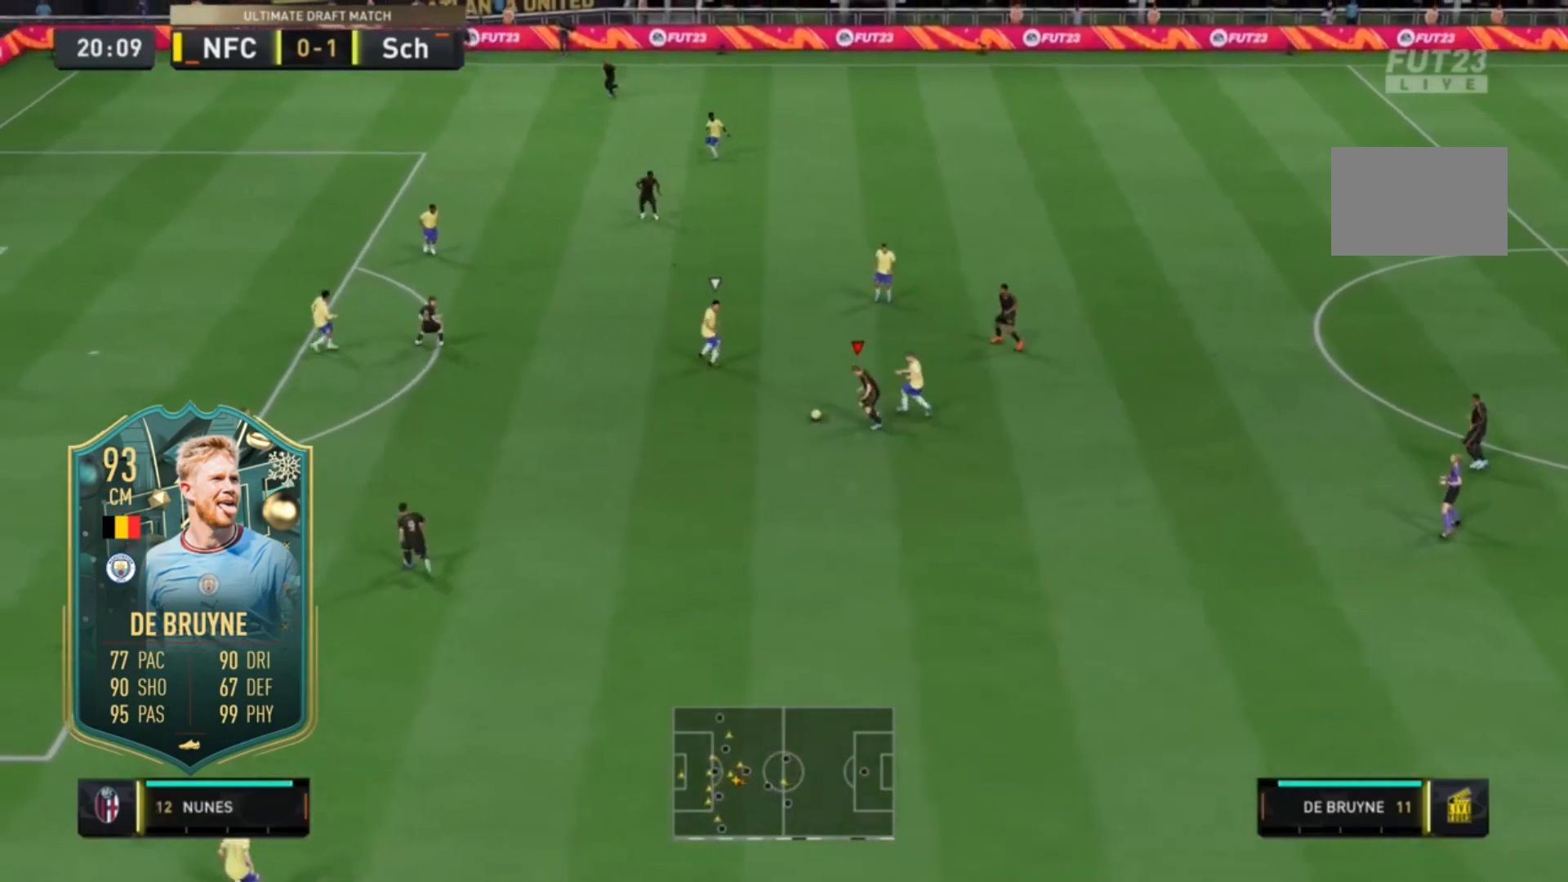
{"dt_ms": 500, "buttons": [], "left_stick": "down-left", "right_stick": "left", "events": [[467, "R2", "up"], [467, "right_stick", "left"]]}
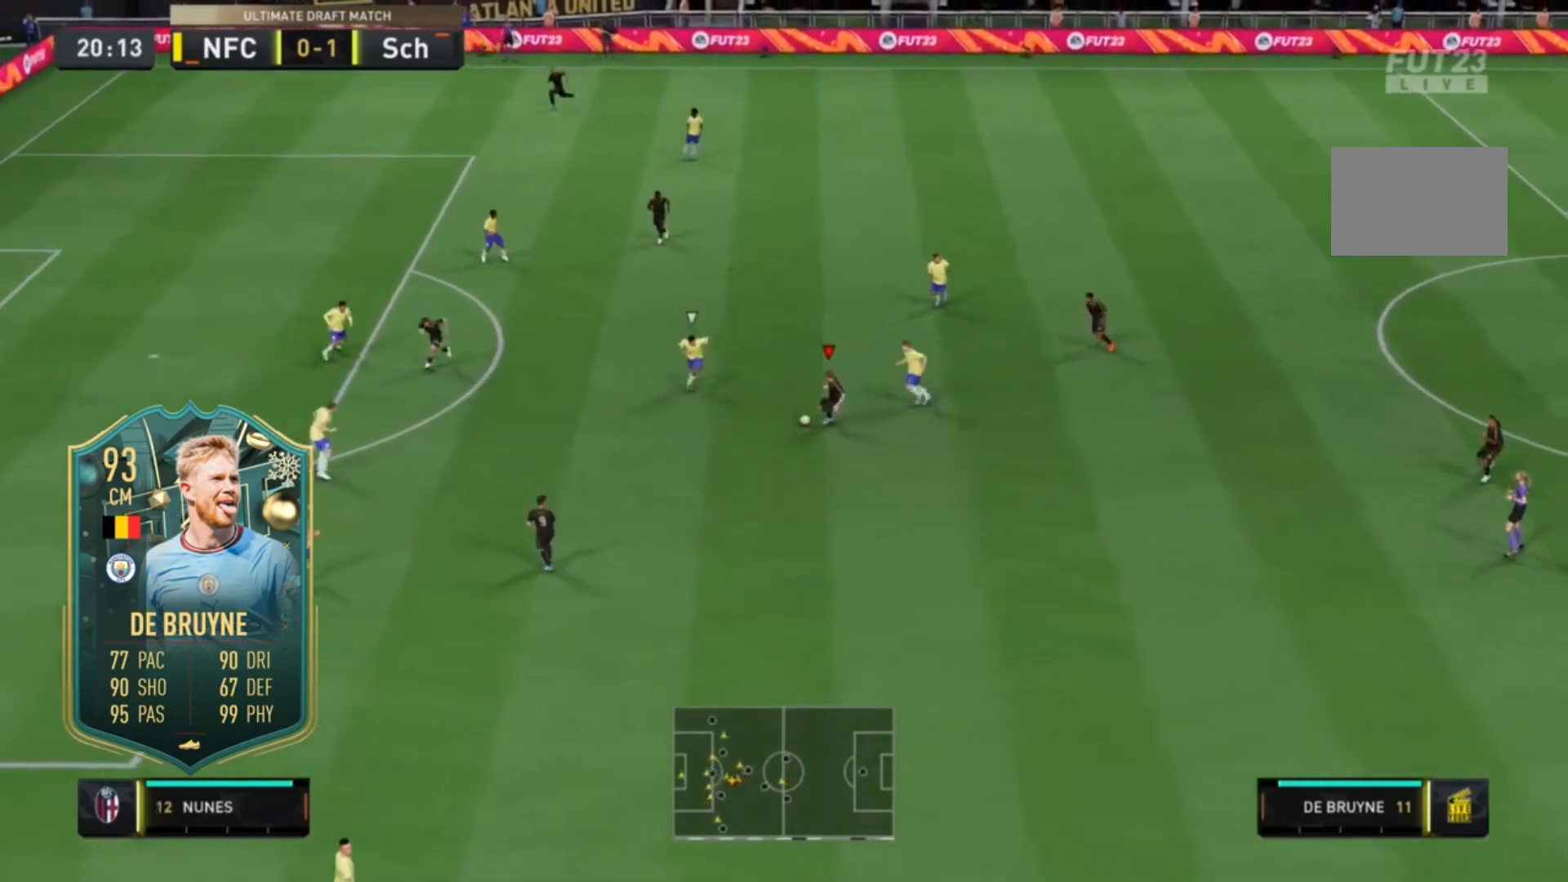
{"dt_ms": 500, "buttons": [], "left_stick": "up-left", "right_stick": "center", "events": [[67, "right_stick", "center"], [167, "right_stick", "up"], [233, "left_stick", "left"], [233, "right_stick", "center"], [333, "left_stick", "up-left"]]}
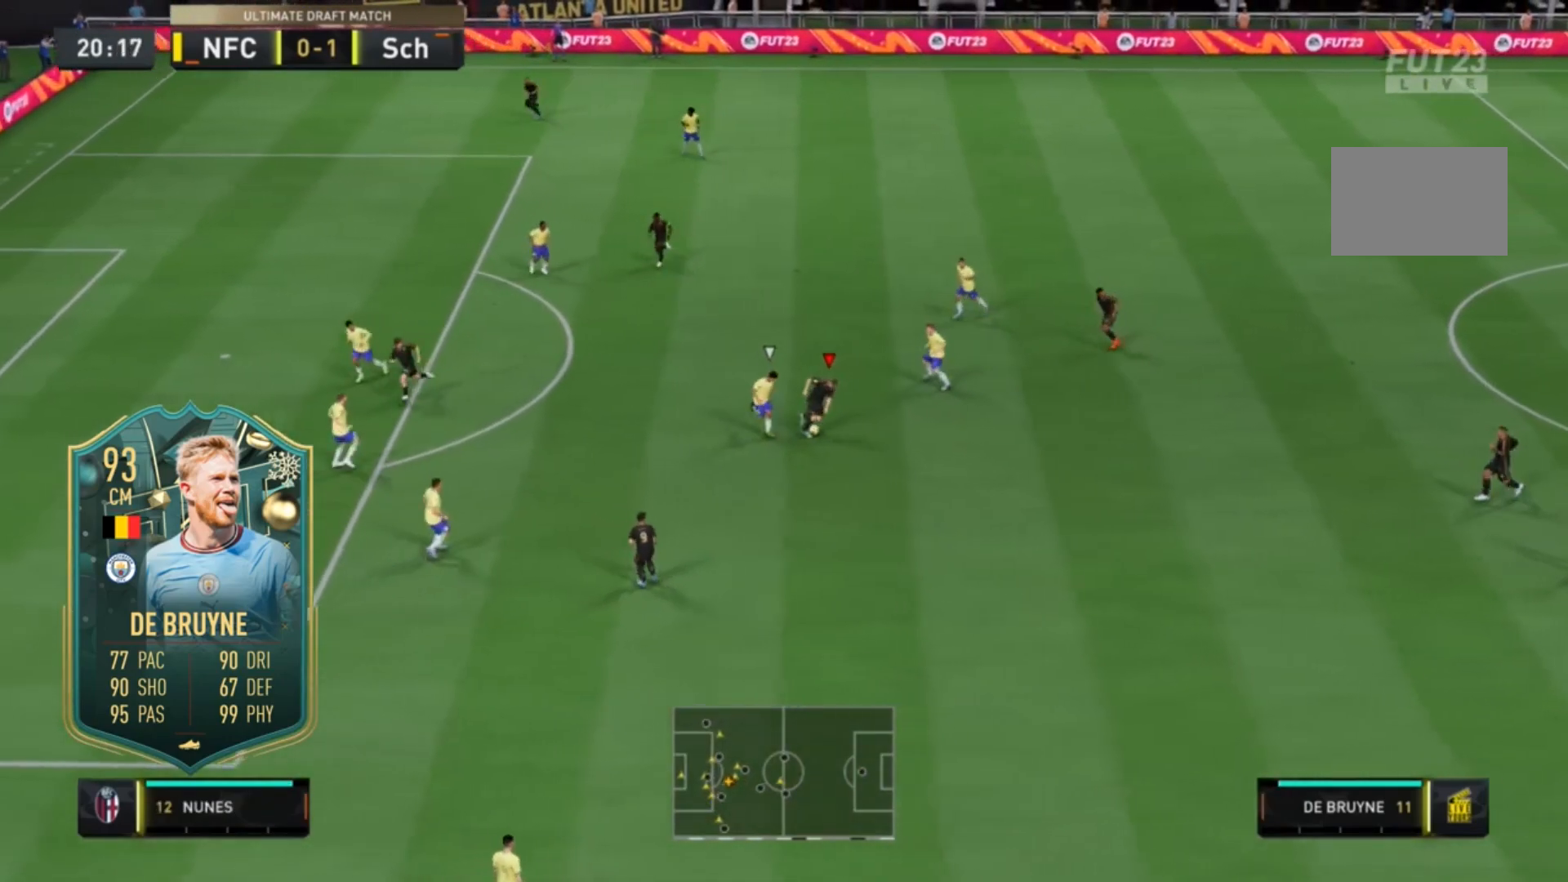
{"dt_ms": 500, "buttons": ["R2"], "left_stick": "up-left", "right_stick": "center", "events": [[500, "R2", "down"]]}
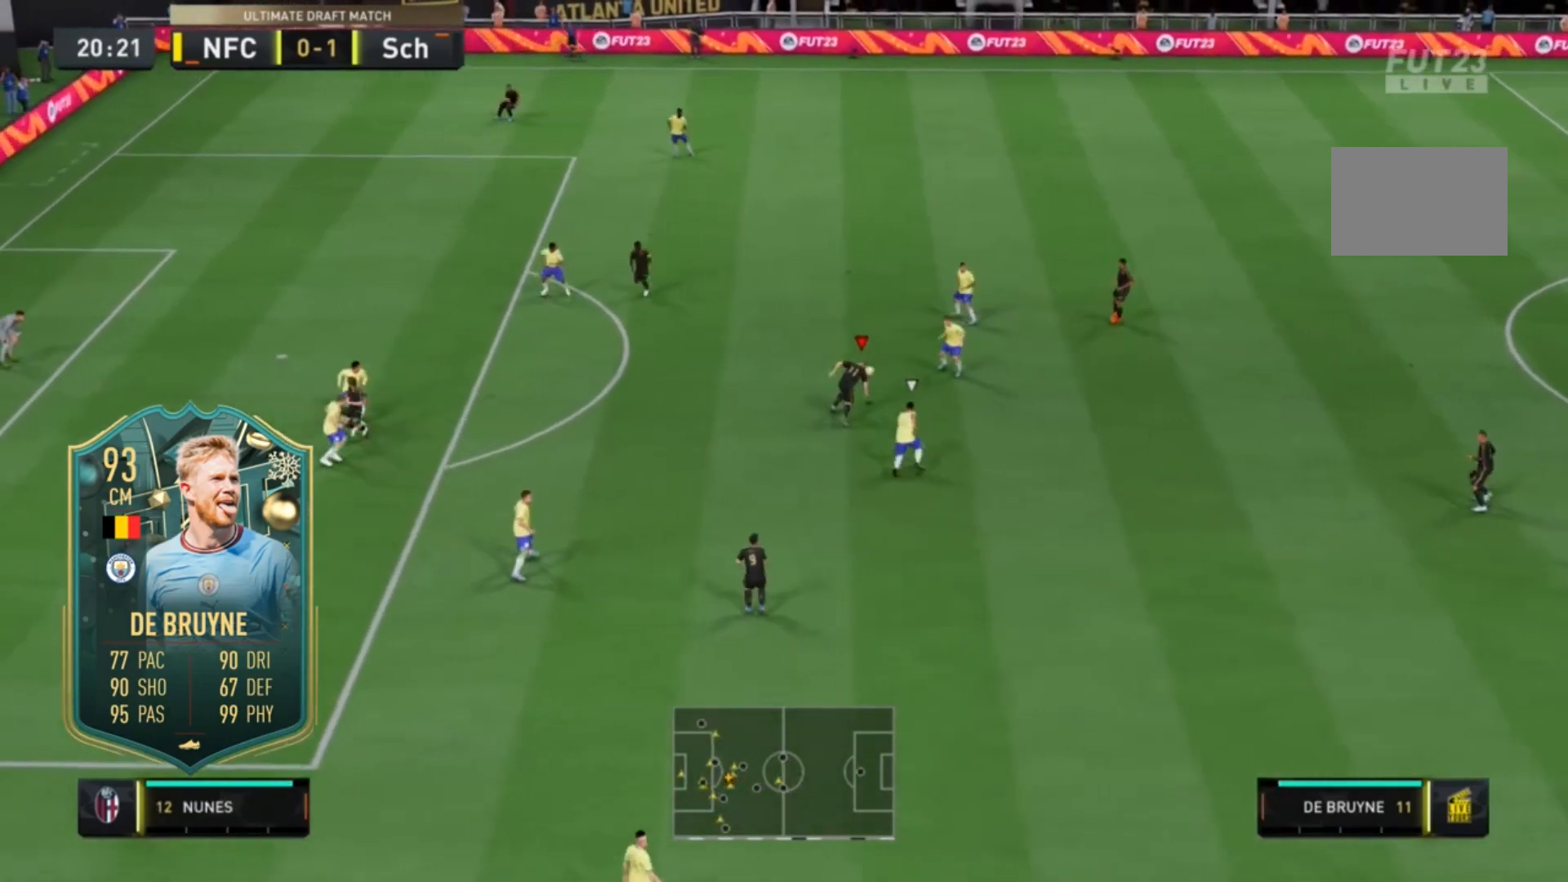
{"dt_ms": 500, "buttons": ["R2"], "left_stick": "up-left", "right_stick": "center", "events": []}
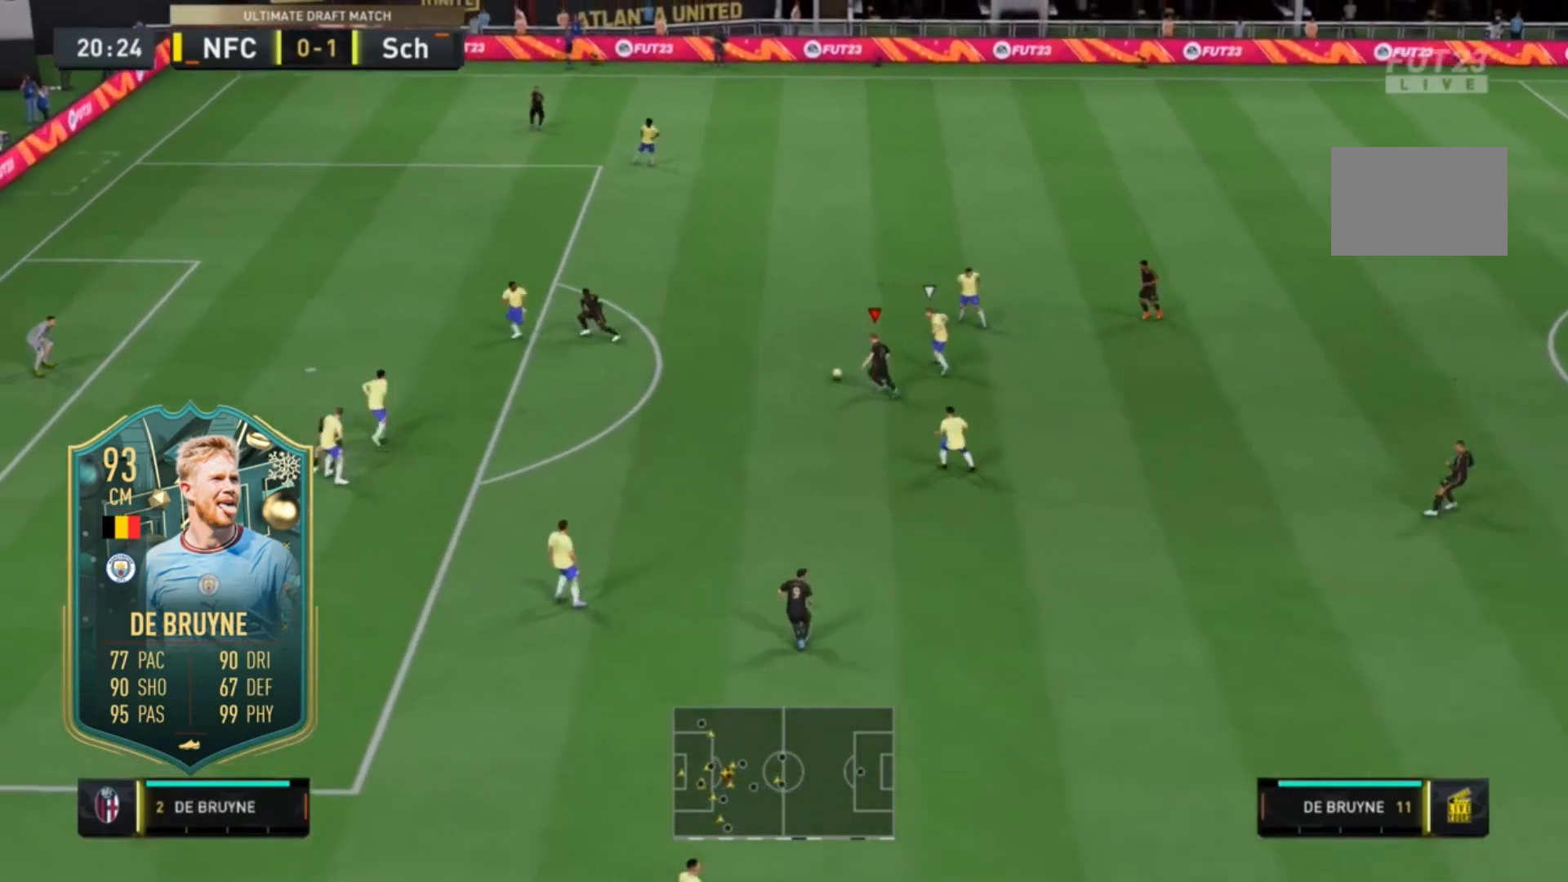
{"dt_ms": 500, "buttons": ["R2"], "left_stick": "left", "right_stick": "center", "events": [[167, "left_stick", "left"]]}
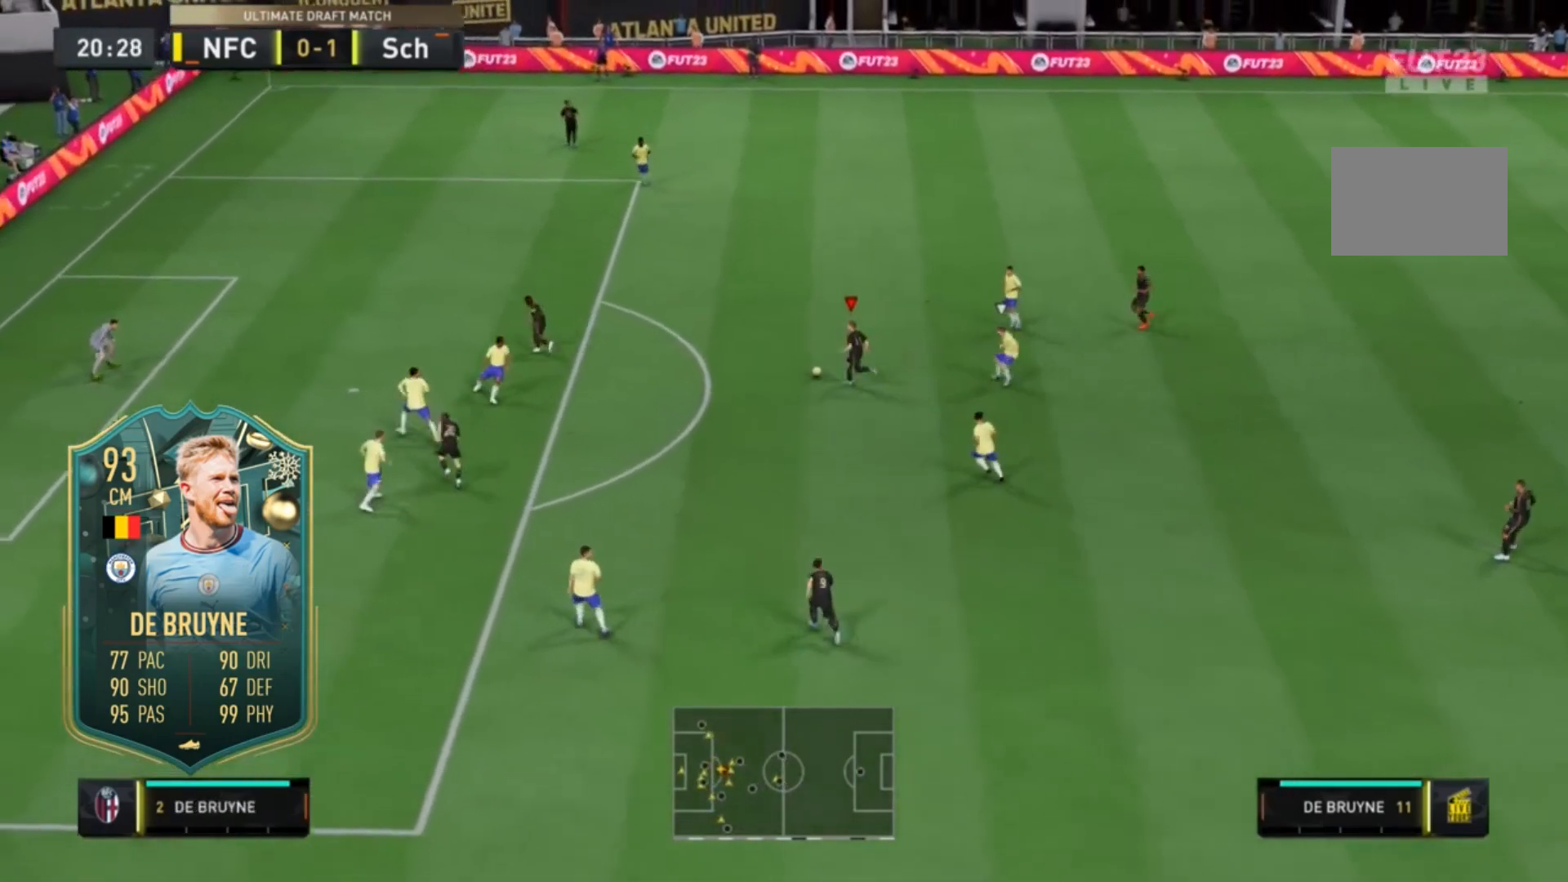
{"dt_ms": 500, "buttons": [], "left_stick": "left", "right_stick": "right", "events": [[100, "R2", "up"], [500, "right_stick", "right"]]}
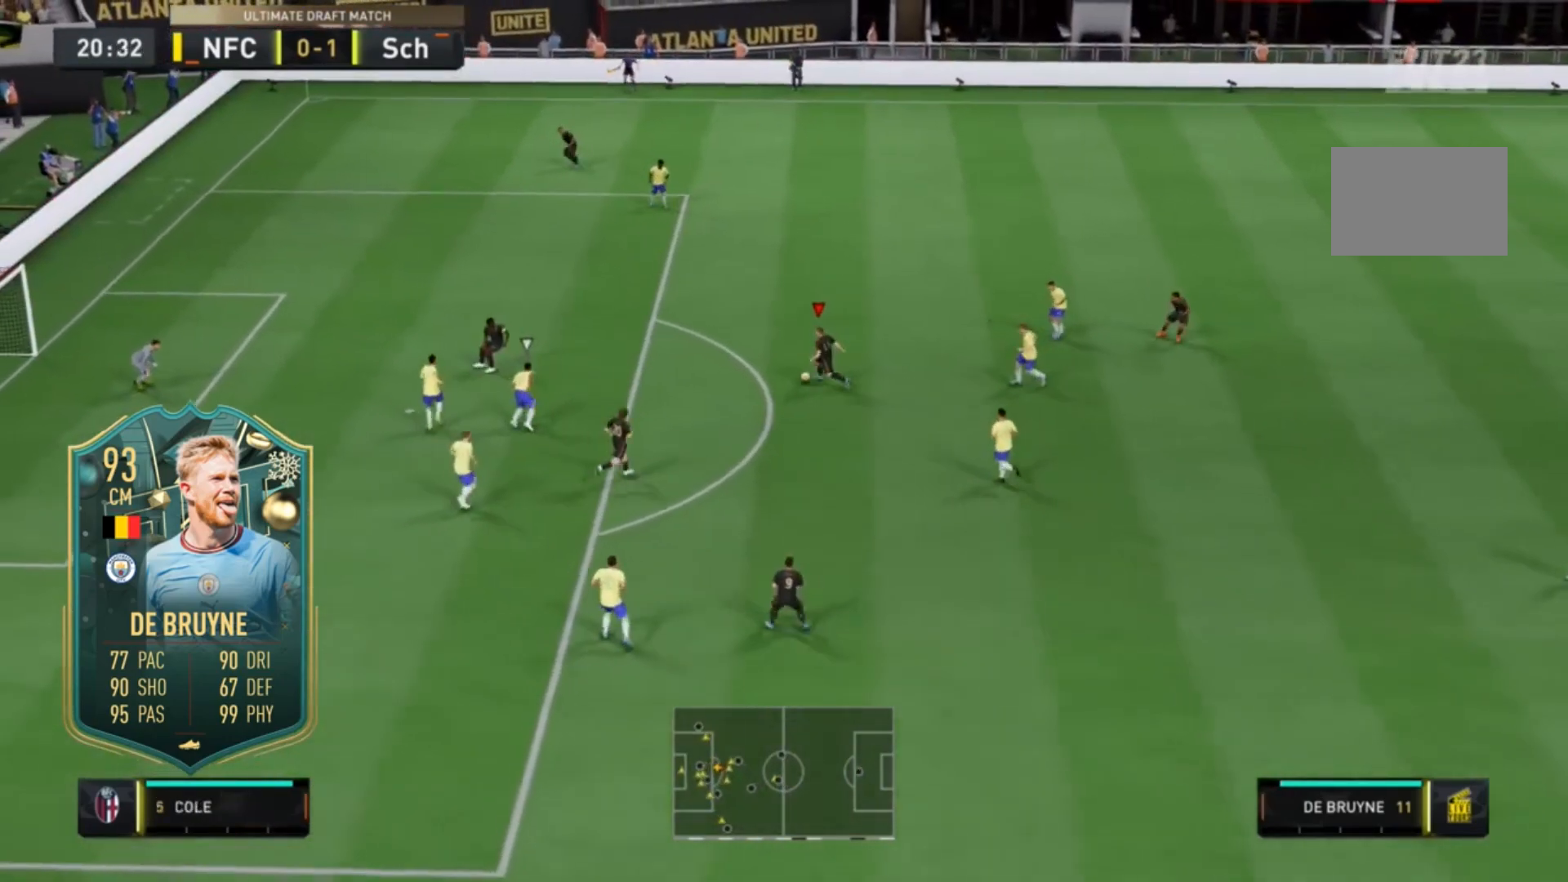
{"dt_ms": 500, "buttons": [], "left_stick": "left", "right_stick": "center", "events": [[67, "right_stick", "center"], [133, "right_stick", "left"], [233, "right_stick", "center"], [333, "right_stick", "left"], [400, "right_stick", "center"]]}
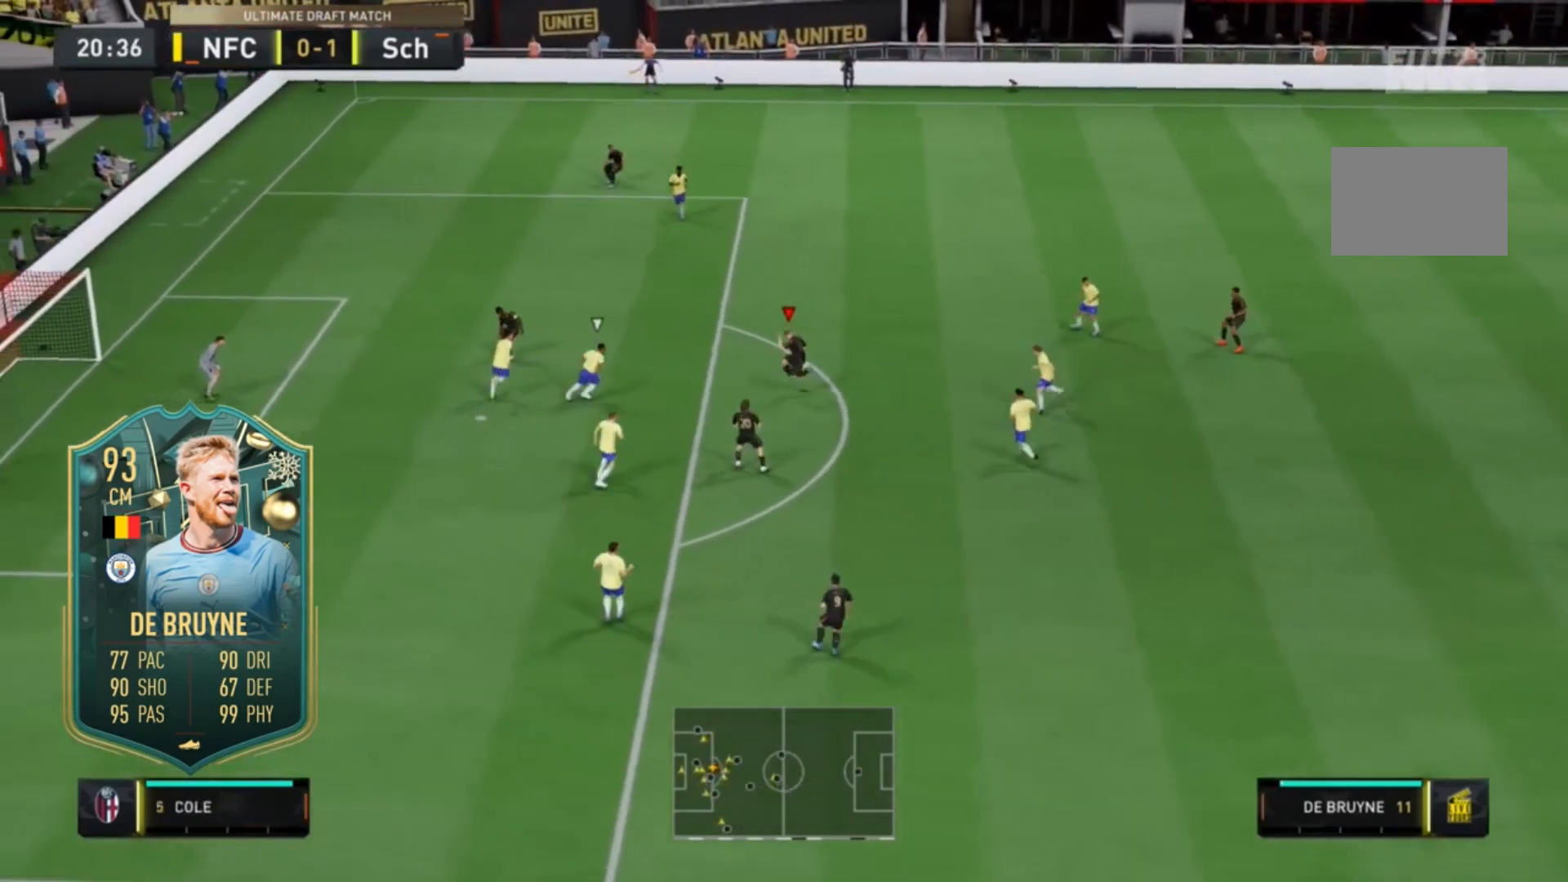
{"dt_ms": 1000, "buttons": [], "left_stick": "down-left", "right_stick": "center"}
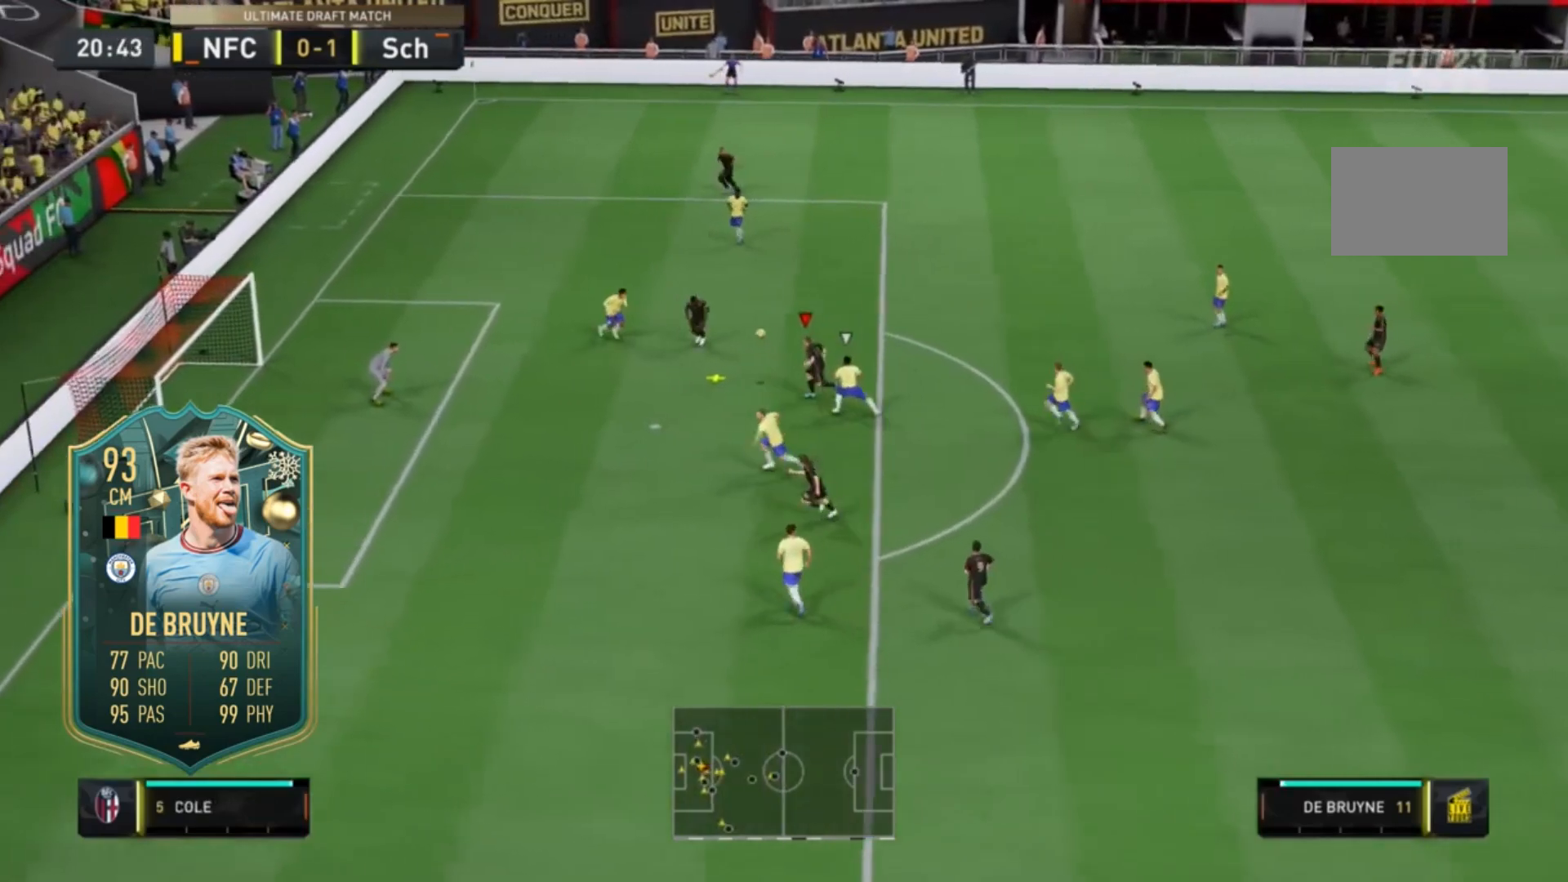
{"dt_ms": 500, "buttons": [], "left_stick": "down-left", "right_stick": "center", "events": []}
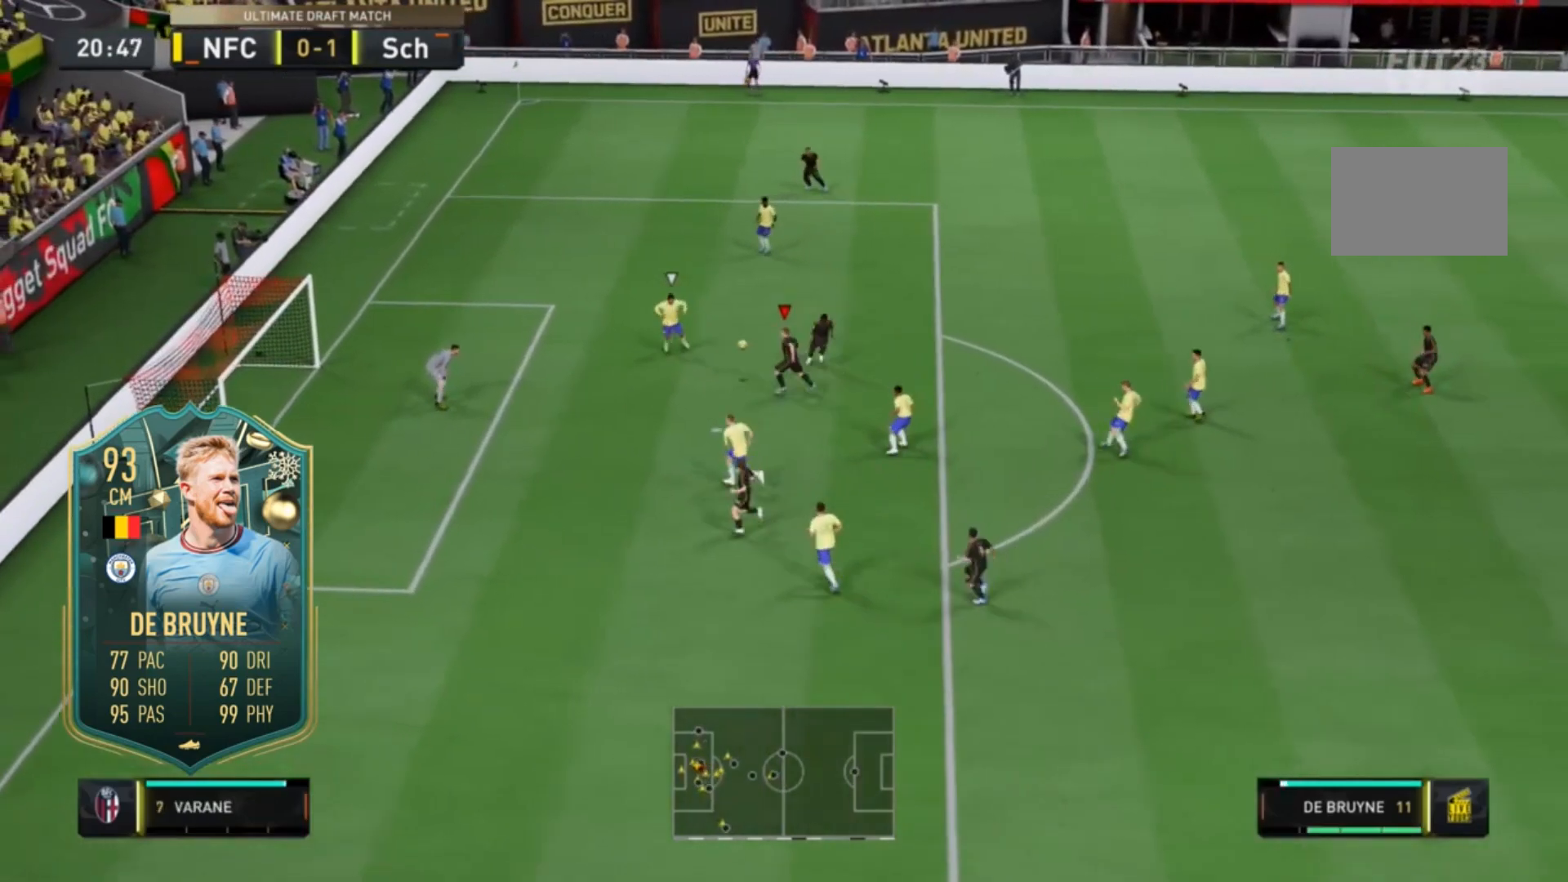
{"dt_ms": 500, "buttons": [], "left_stick": "down-left", "right_stick": "center", "events": []}
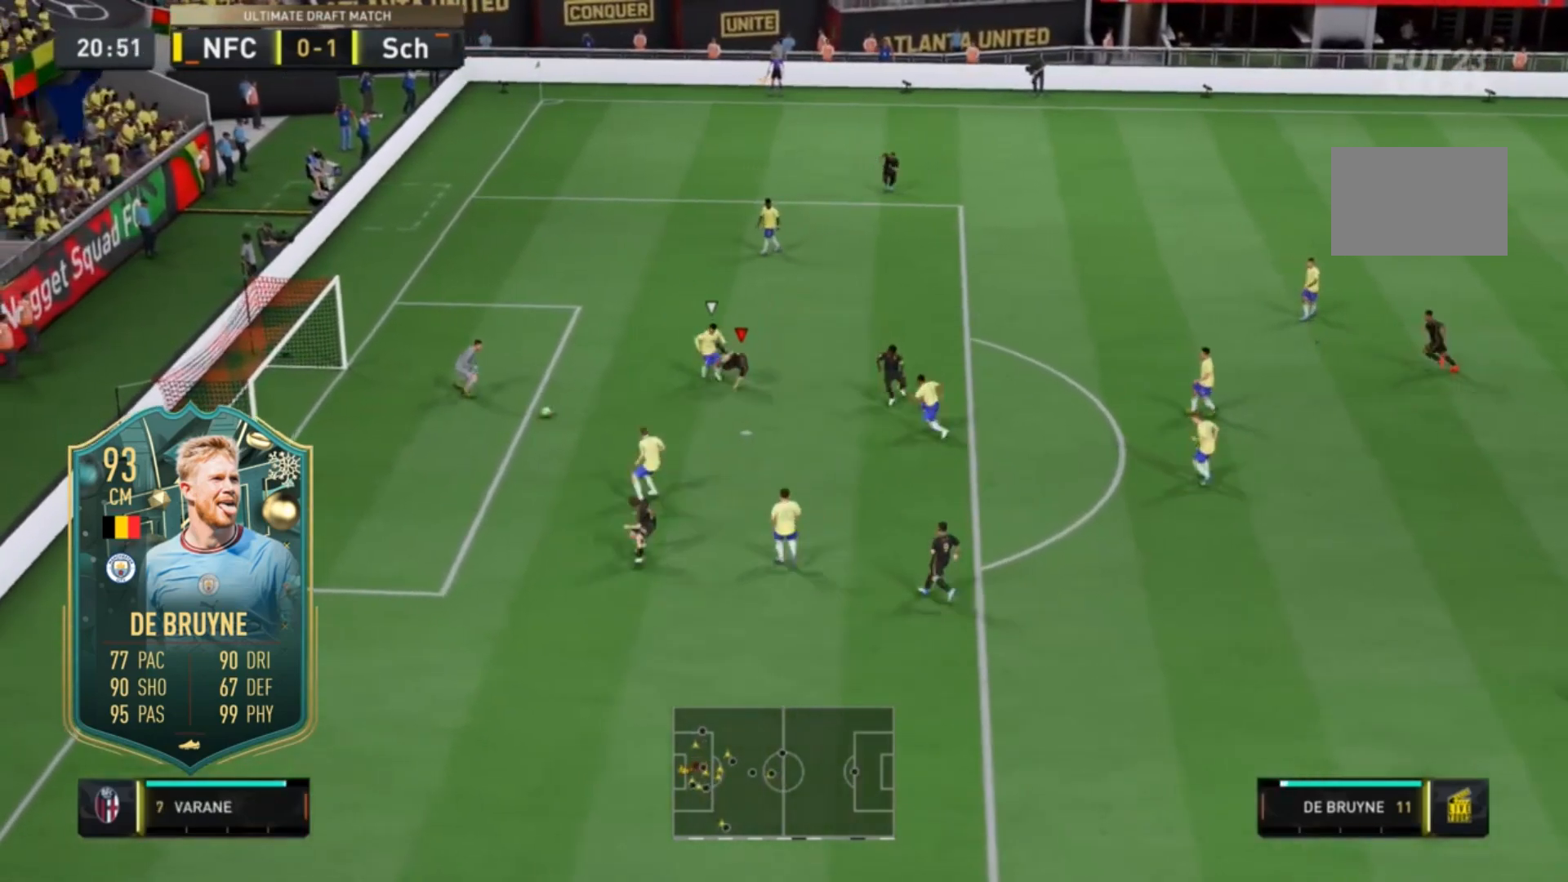
{"dt_ms": 500, "buttons": [], "left_stick": "down-left", "right_stick": "center", "events": []}